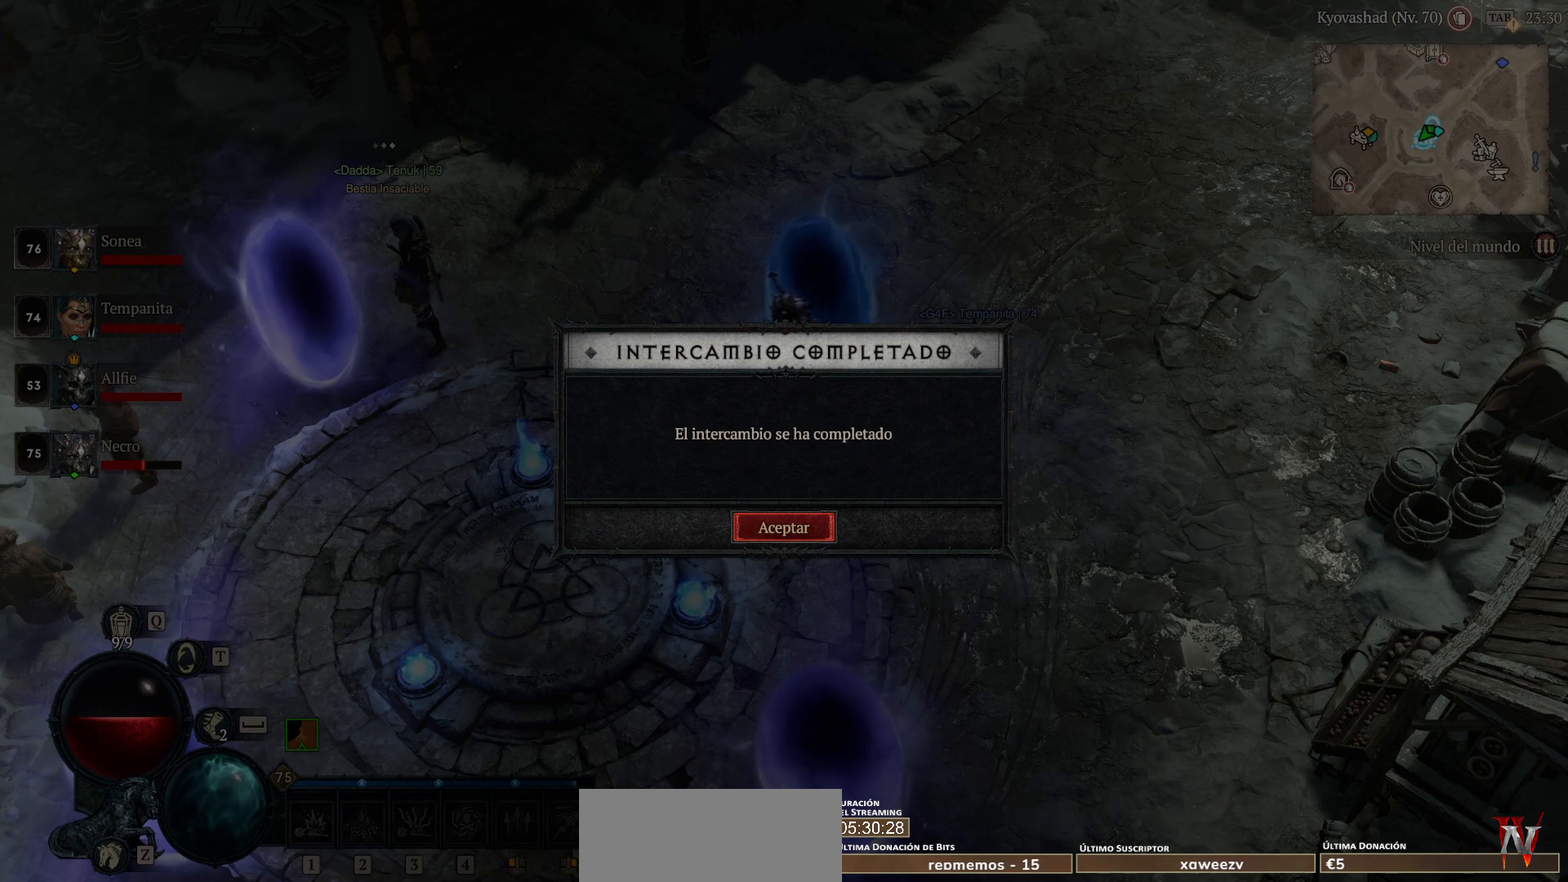
Gameplay with keyboard and mouse; each line is a JSON object with the keys and mouse buttons held at the frame after it. "events" lists presses ("down") and releases ("up") of "a", "caps_lock", "ctrl", "d", "return", "s", "shift_l", "shift_r", "space", "tab", "w", "mouse_left", "mouse_wheel" and "mouse_right" between this image and that frame as [ms after this image, input, new state], when the widget could be followed in between. "mouse_left", "mouse_wheel", "mouse_right" = the "left", "wheel", "right" buttons of the "mouse" list. No other keys are recorded. "wheel" means that the mouse wheel is clicked or scrolled. Not read: mouse_move.
{"keys": [], "mouse": [], "events": [[400, "mouse_left", "down"], [480, "mouse_left", "up"]]}
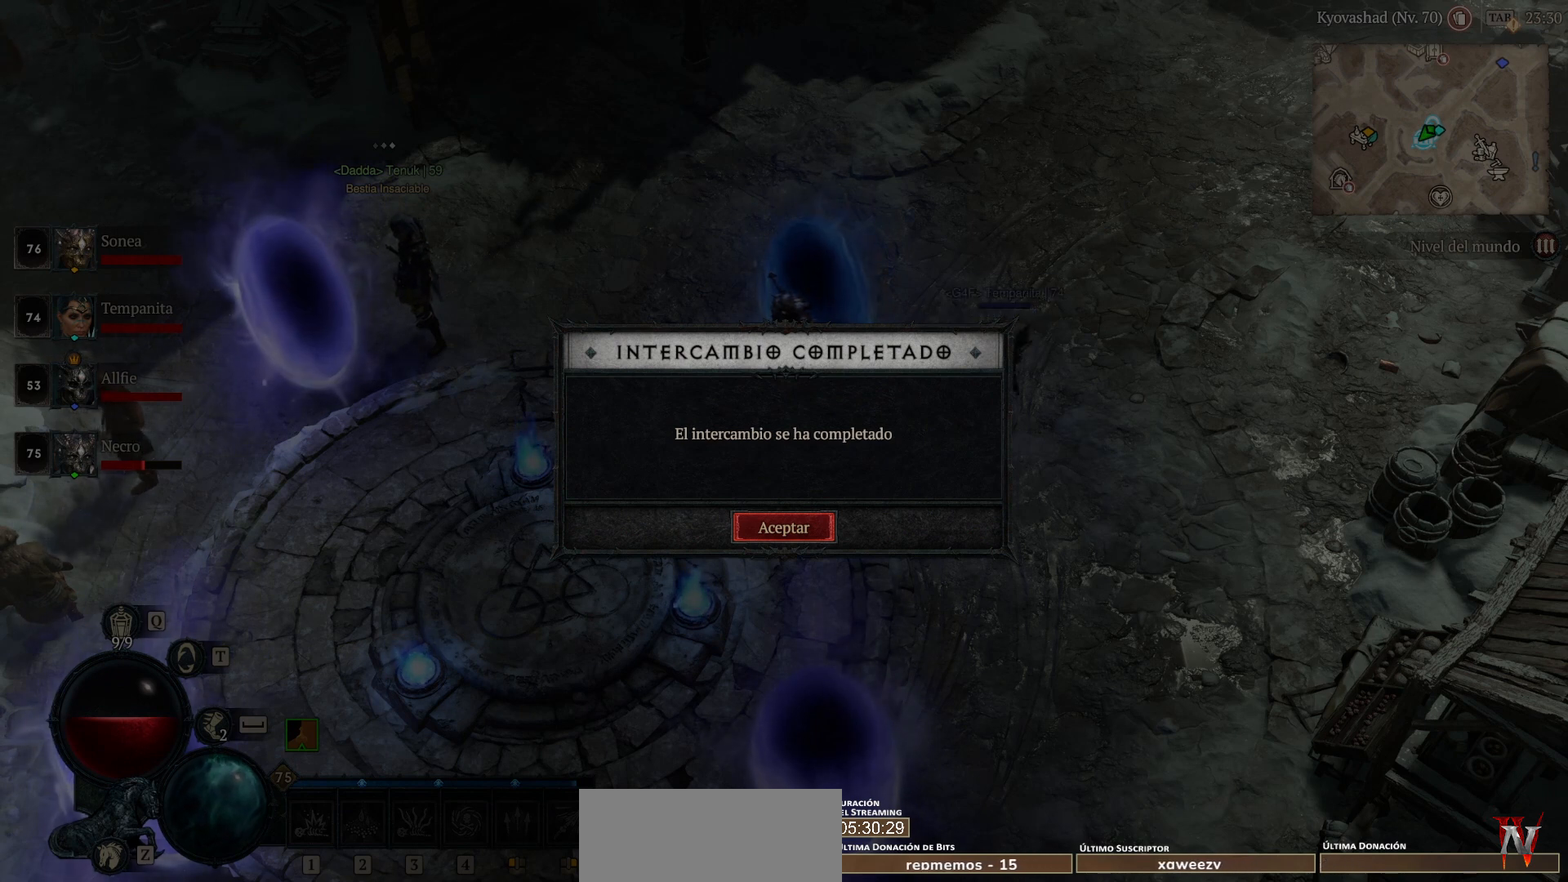
{"keys": [], "mouse": [], "events": [[240, "ctrl", "down"], [480, "ctrl", "up"]]}
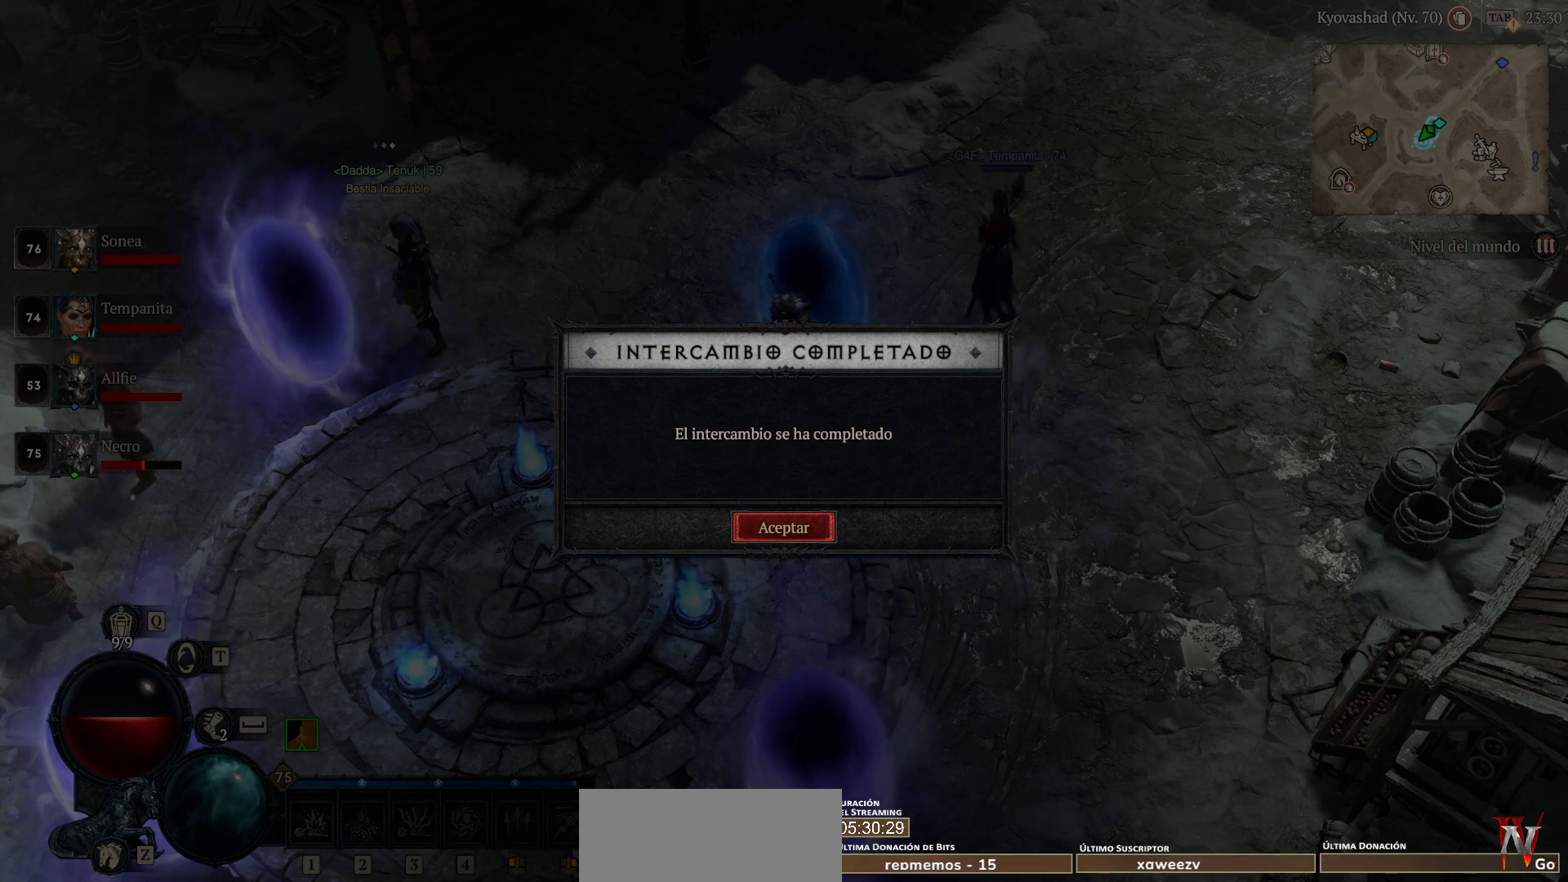
{"keys": [], "mouse": [], "events": []}
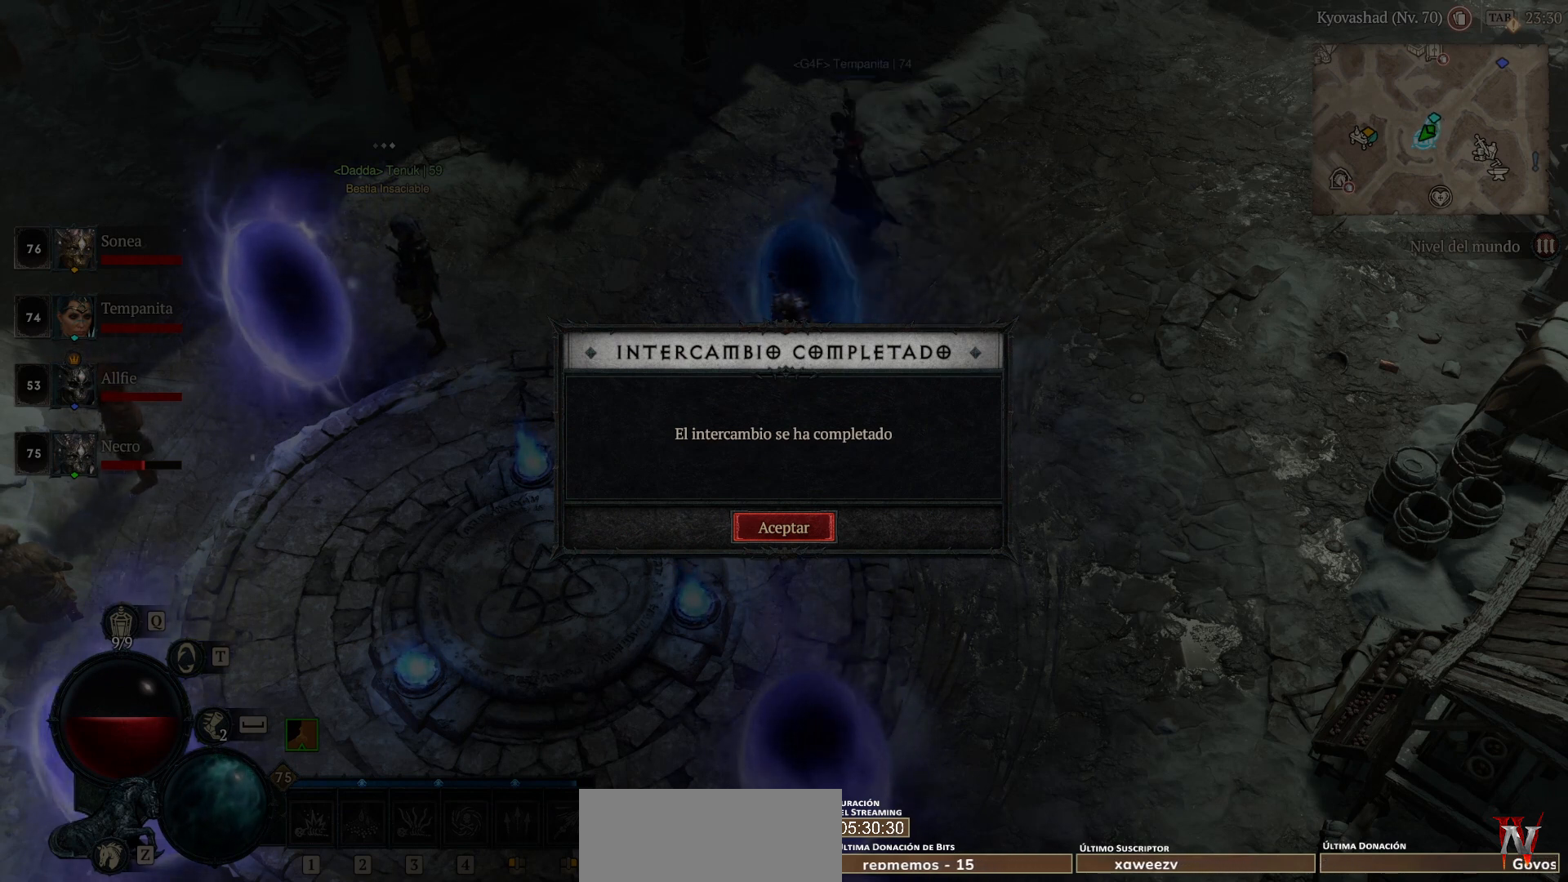
{"keys": [], "mouse": [], "events": []}
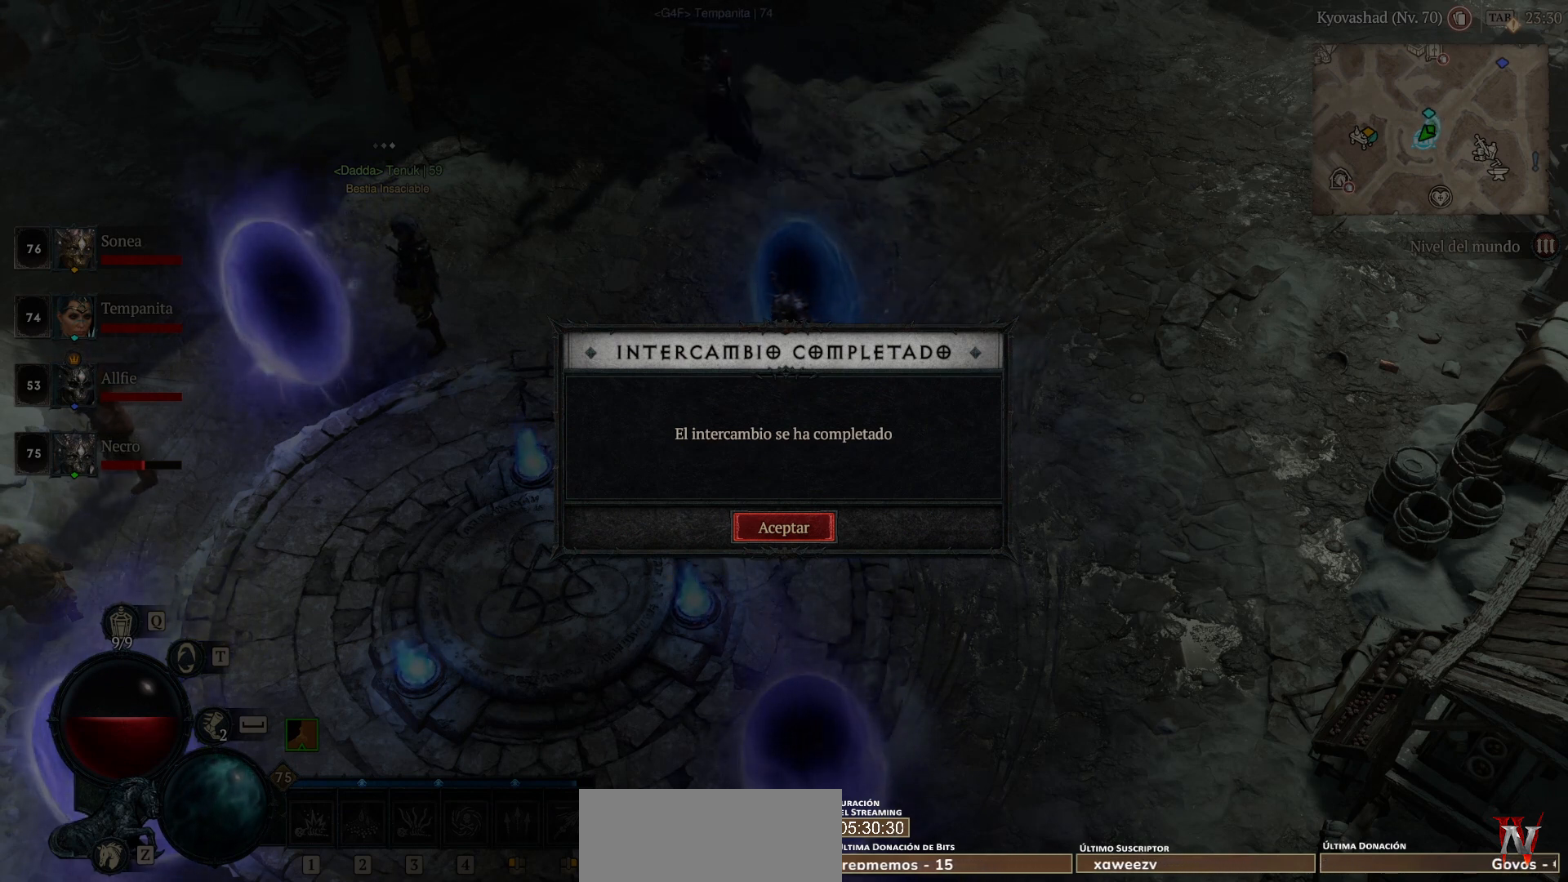
{"keys": [], "mouse": [], "events": [[160, "ctrl", "down"], [480, "ctrl", "up"]]}
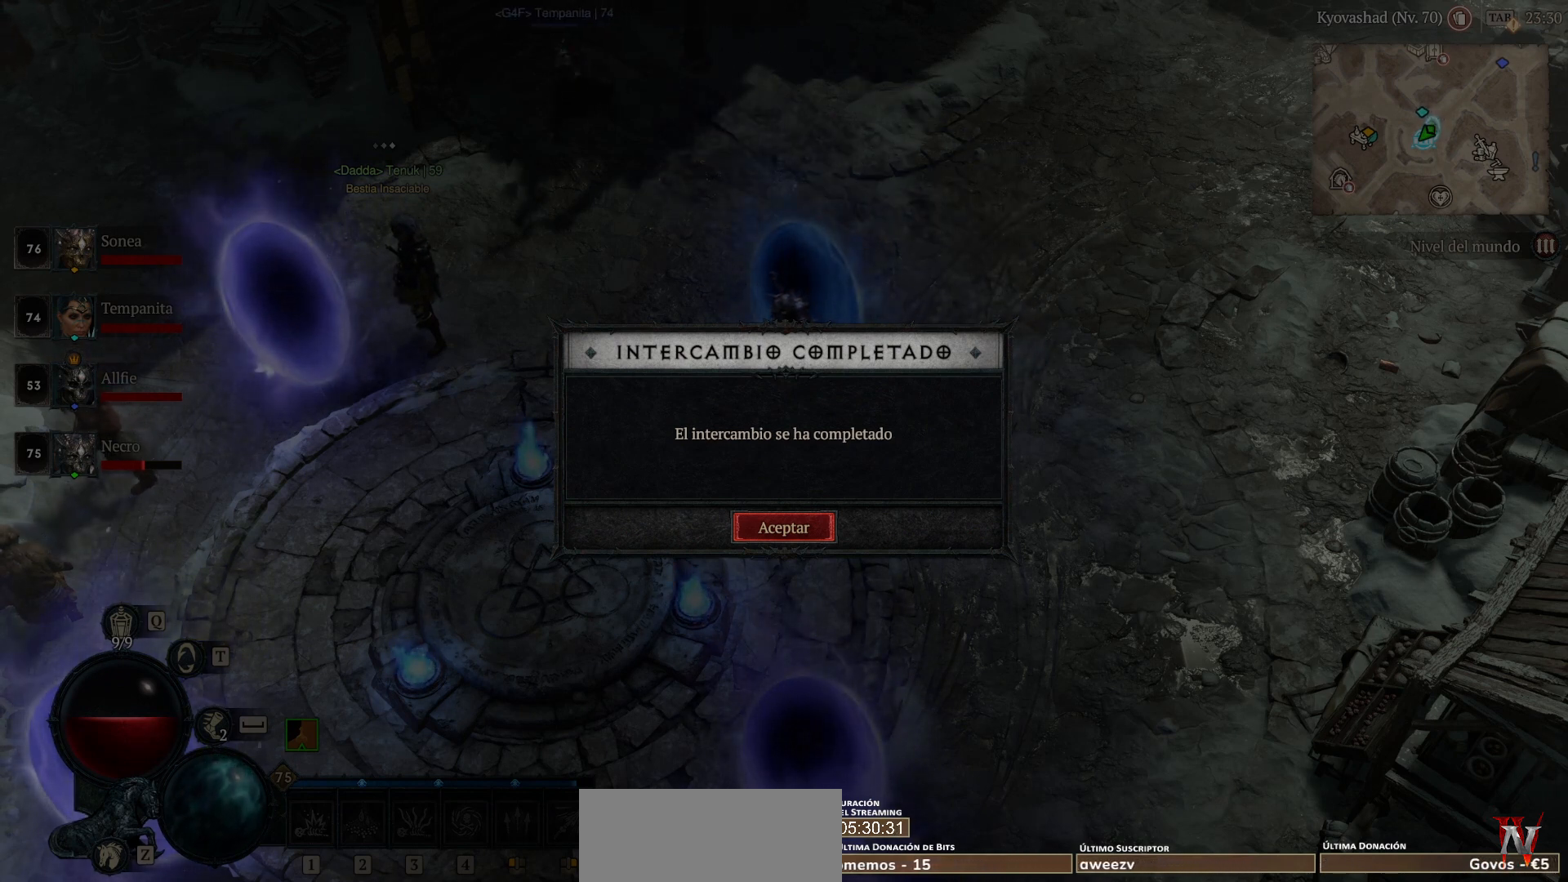
{"keys": [], "mouse": [], "events": []}
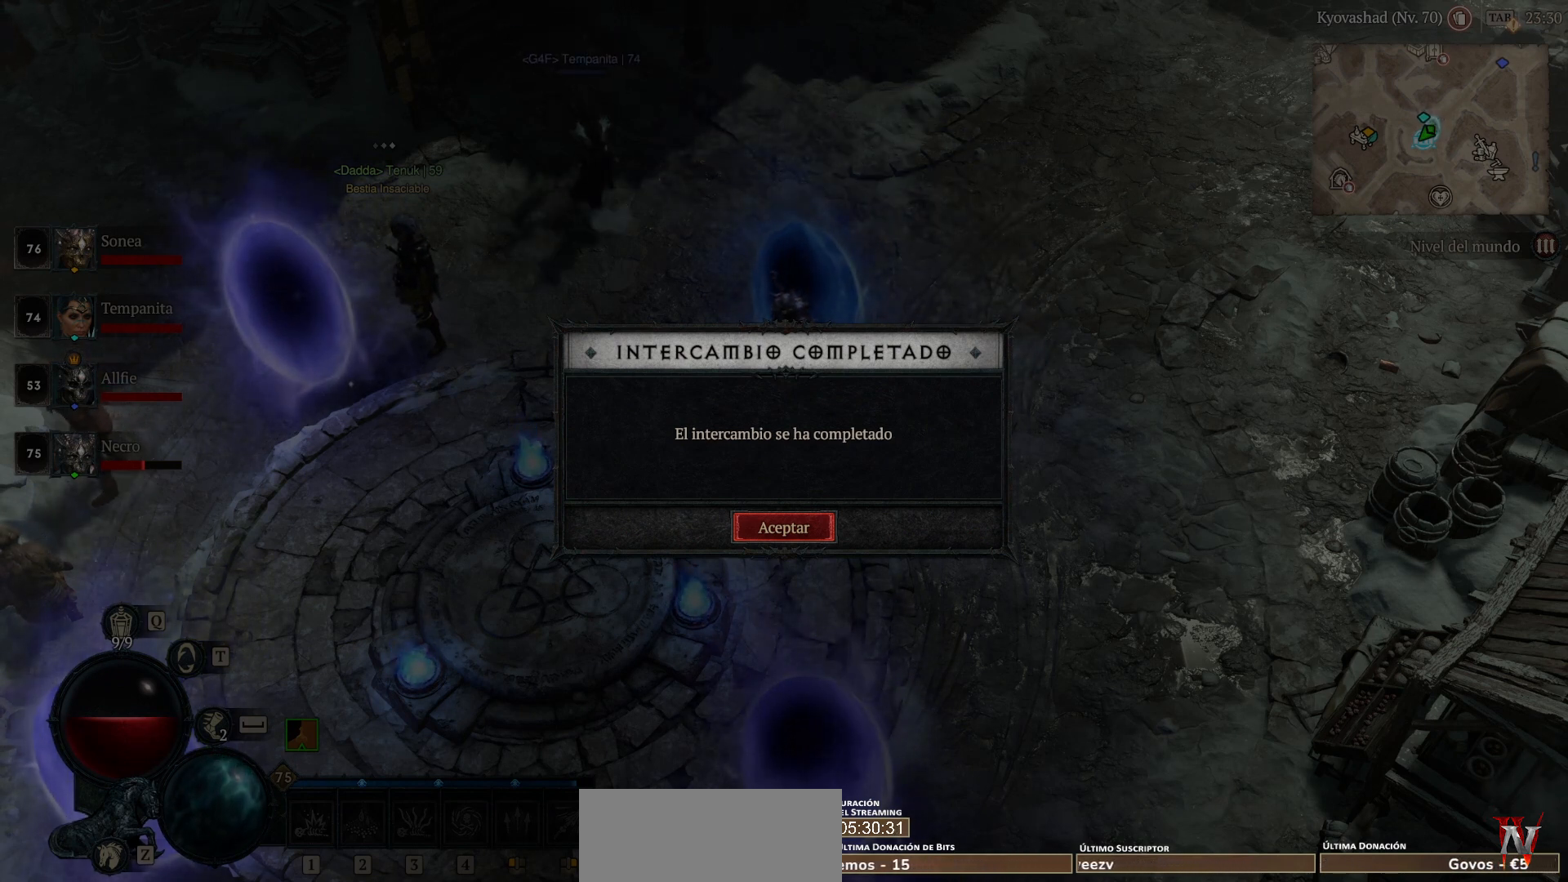
{"keys": [], "mouse": [], "events": [[160, "mouse_left", "down"], [280, "mouse_left", "up"]]}
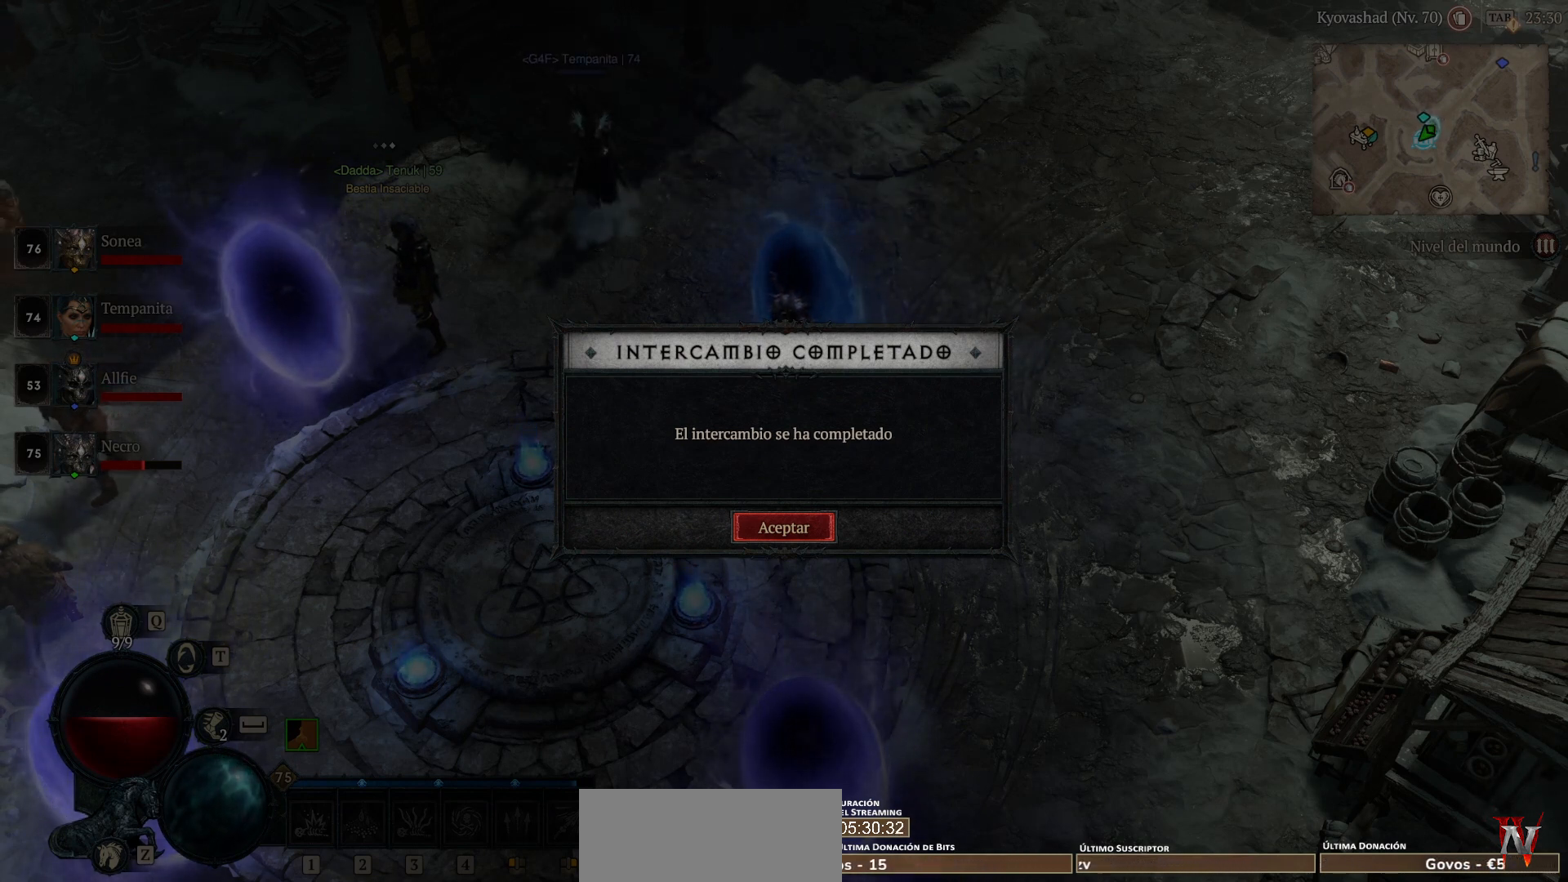
{"keys": [], "mouse": [], "events": [[360, "mouse_left", "down"], [440, "mouse_left", "up"]]}
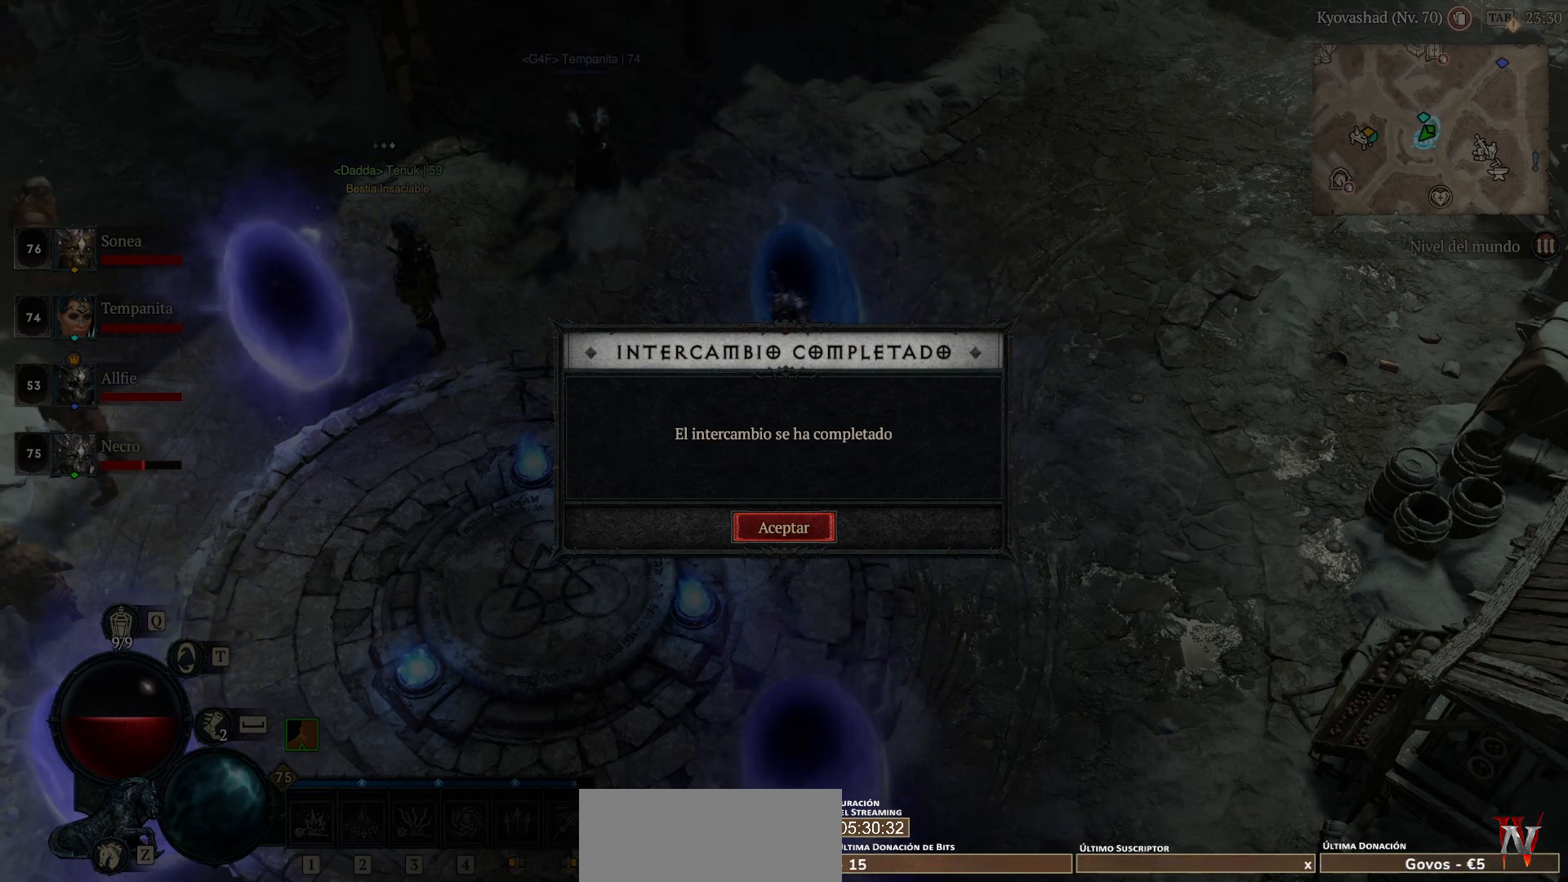
{"keys": [], "mouse": [], "events": []}
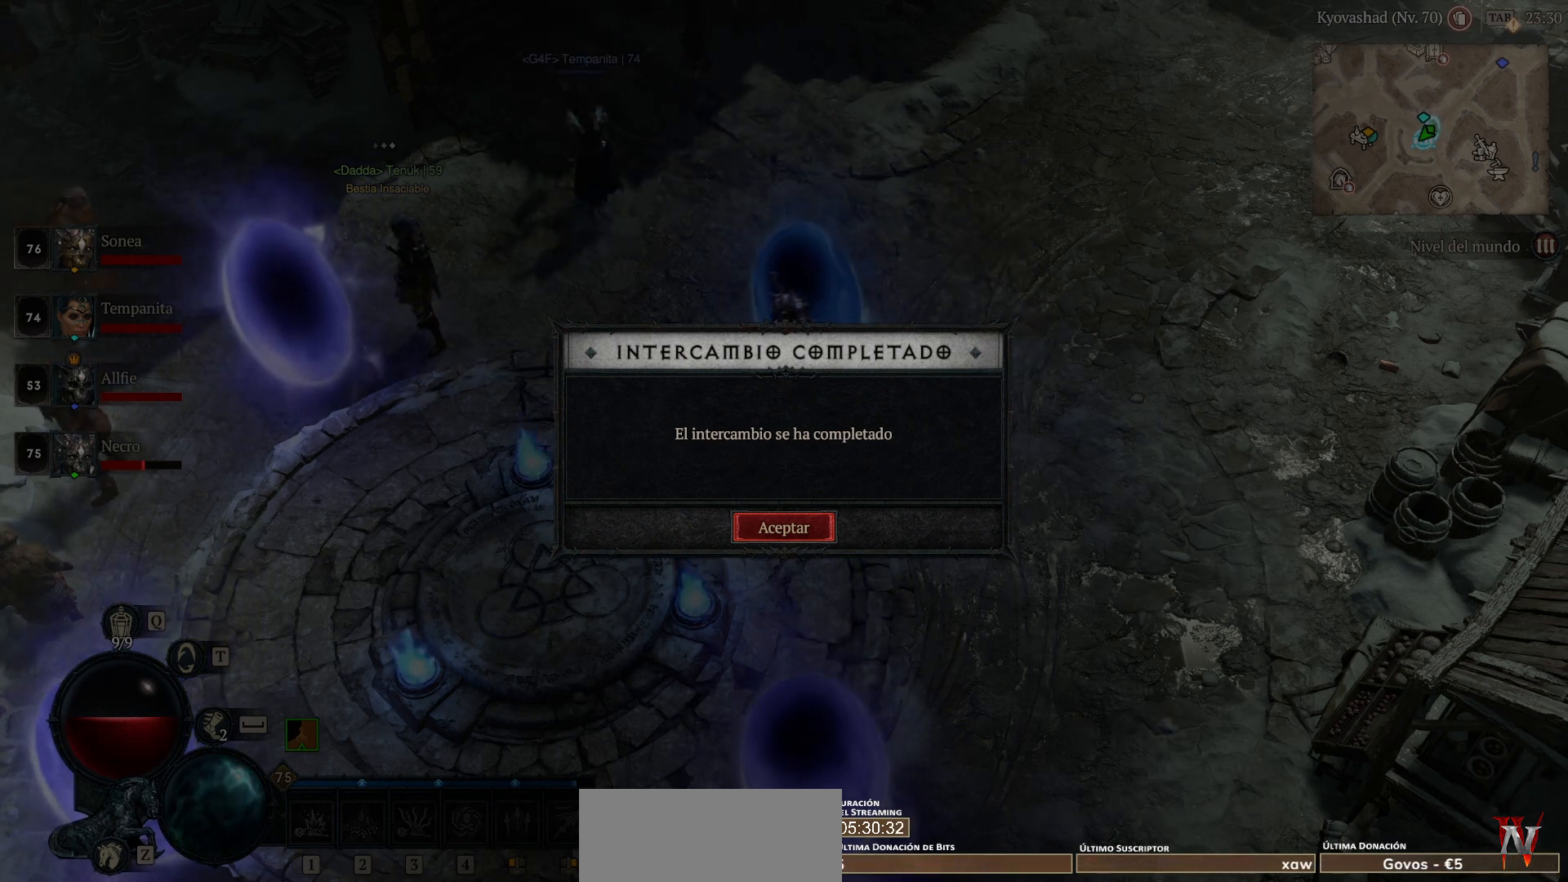
{"keys": [], "mouse": [], "events": []}
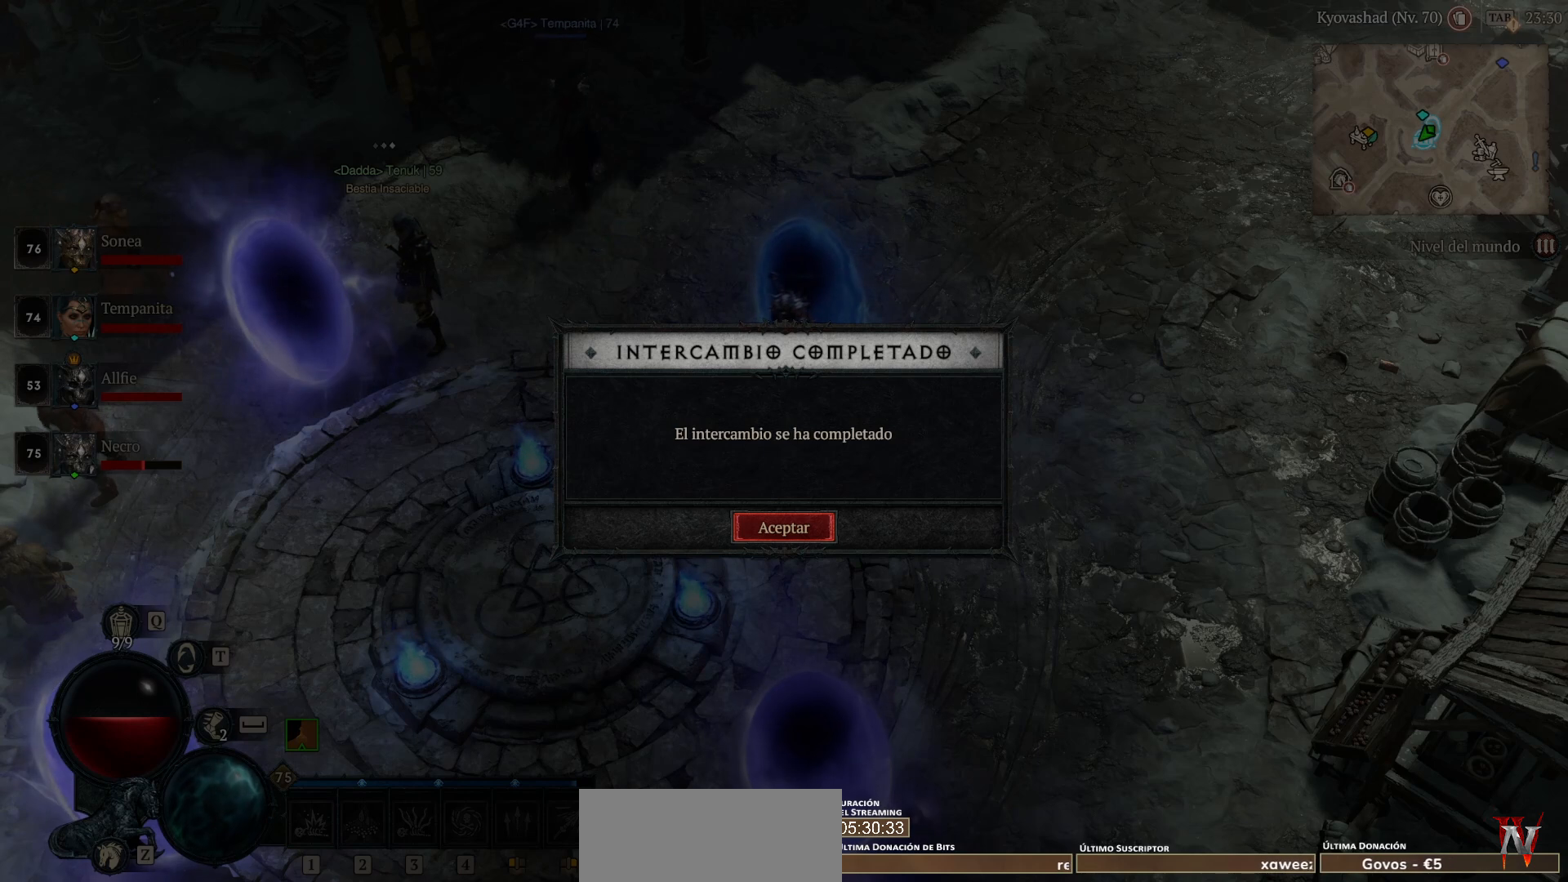
{"keys": [], "mouse": [], "events": []}
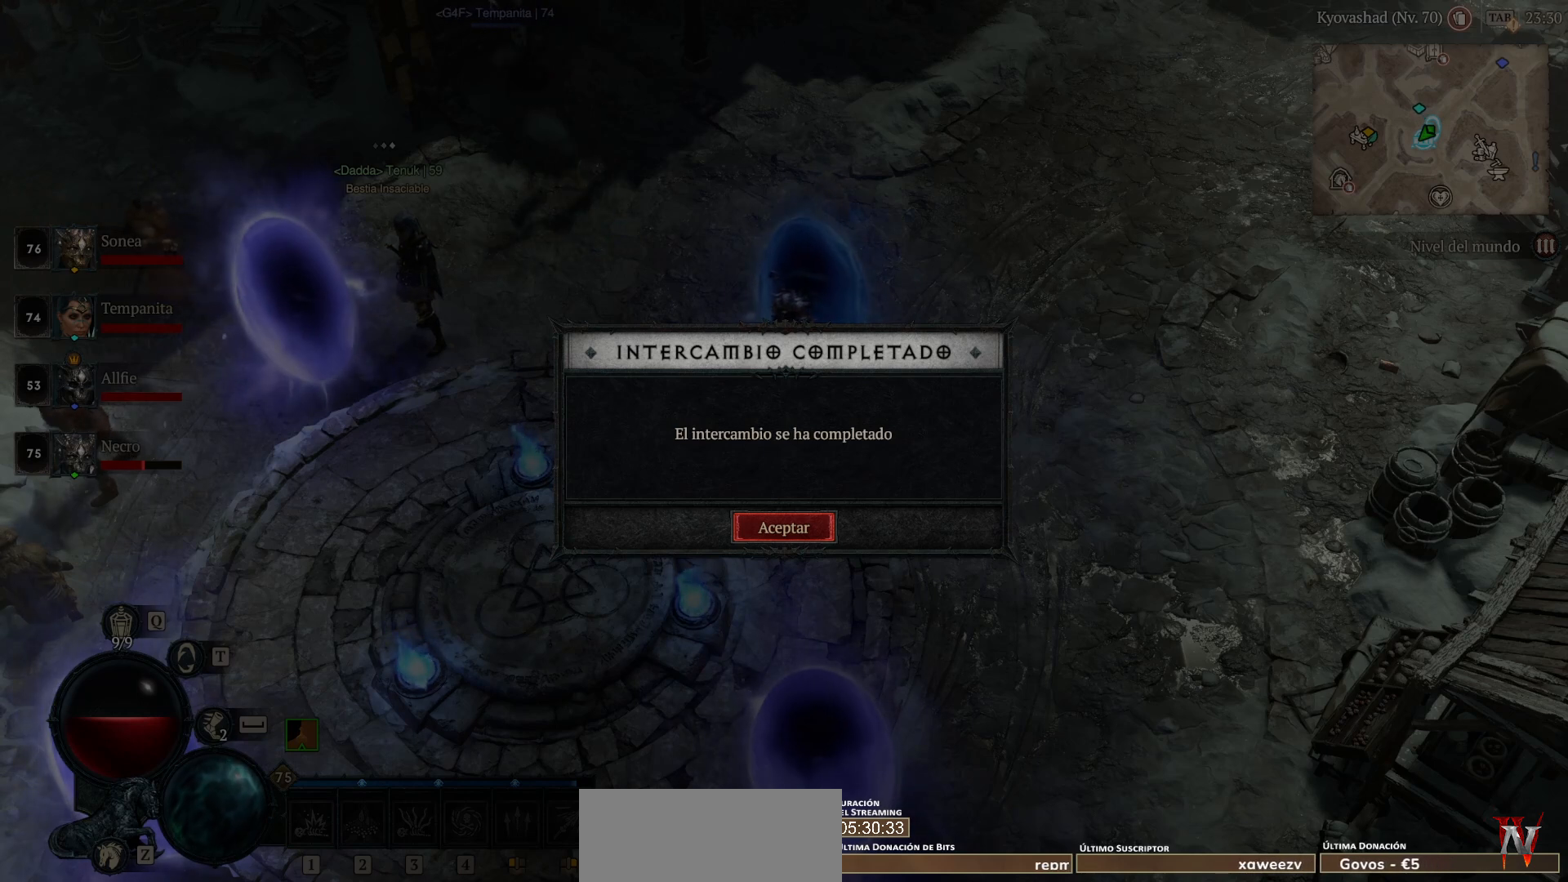
{"keys": [], "mouse": [], "events": []}
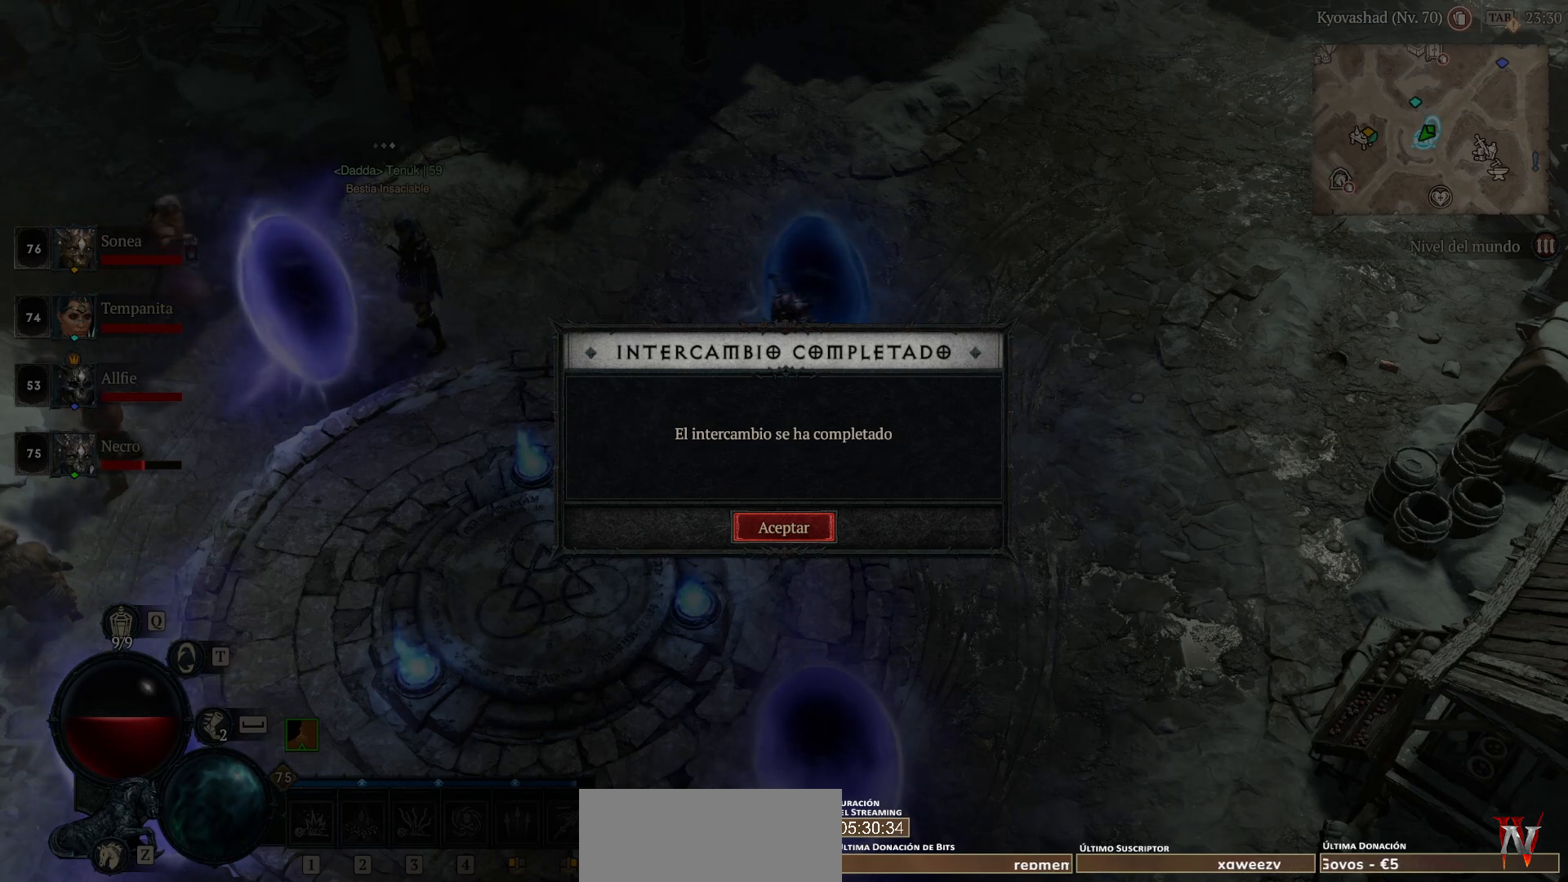
{"keys": [], "mouse": [], "events": []}
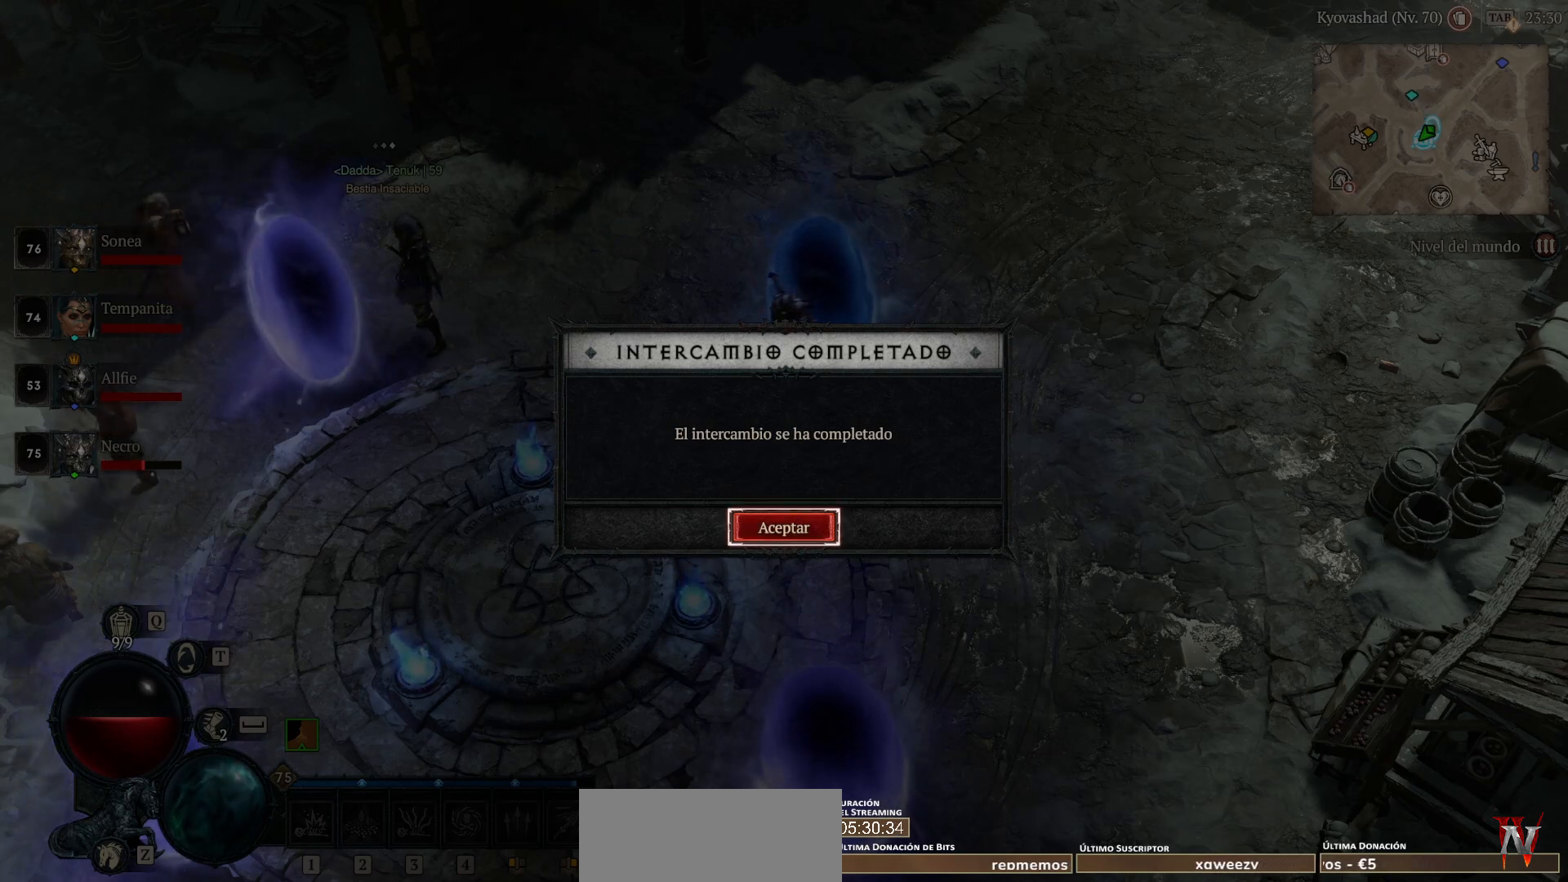
{"keys": [], "mouse": [], "events": [[40, "mouse_left", "down"], [120, "mouse_left", "up"]]}
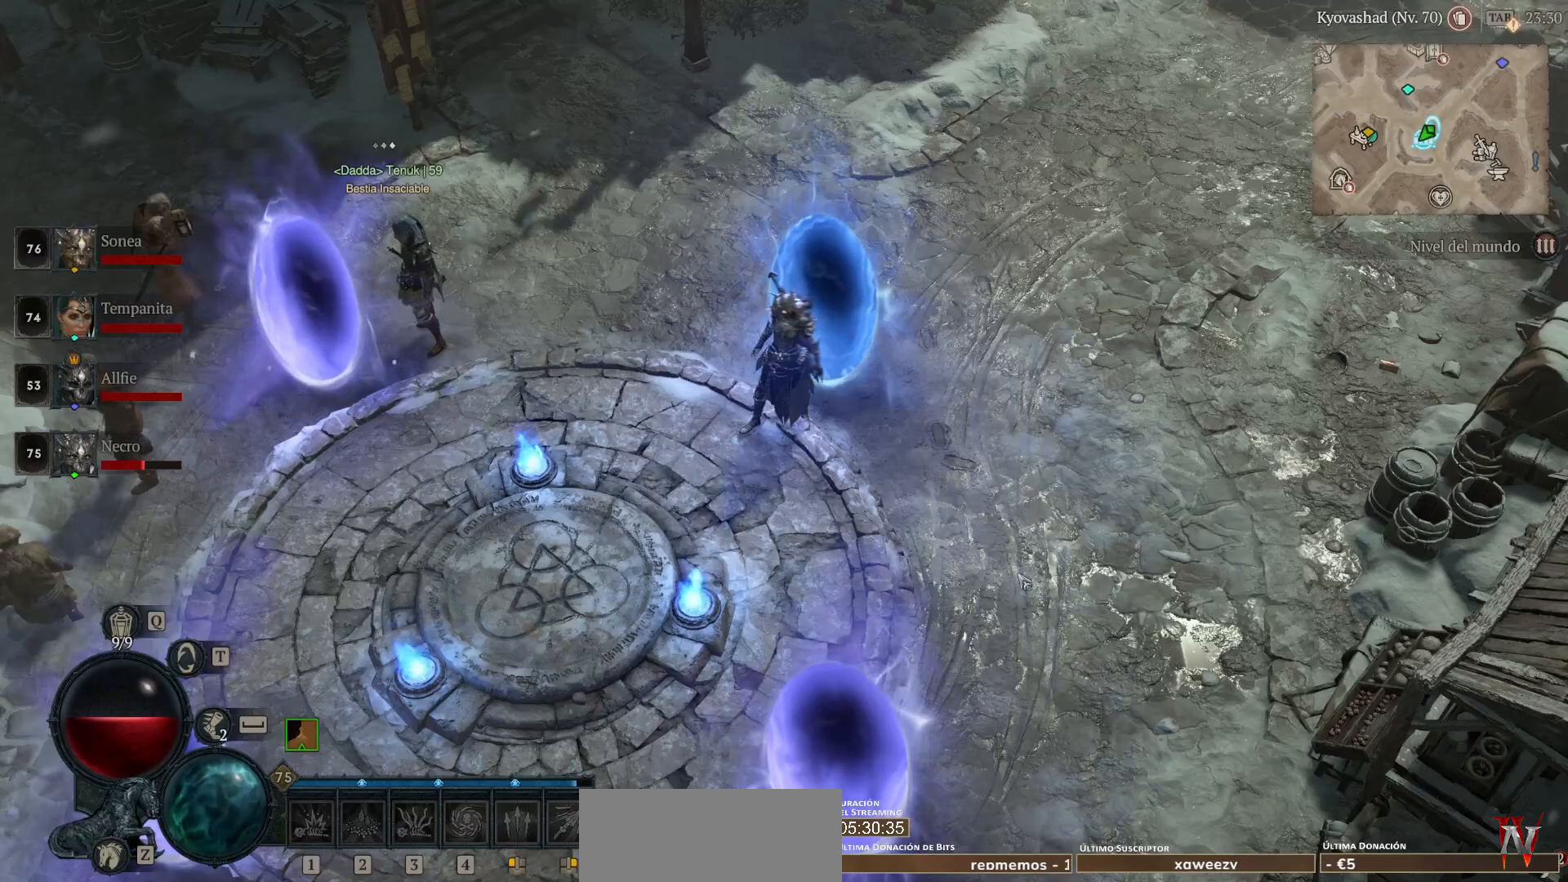
{"keys": [], "mouse": ["left"], "events": [[120, "mouse_left", "down"]]}
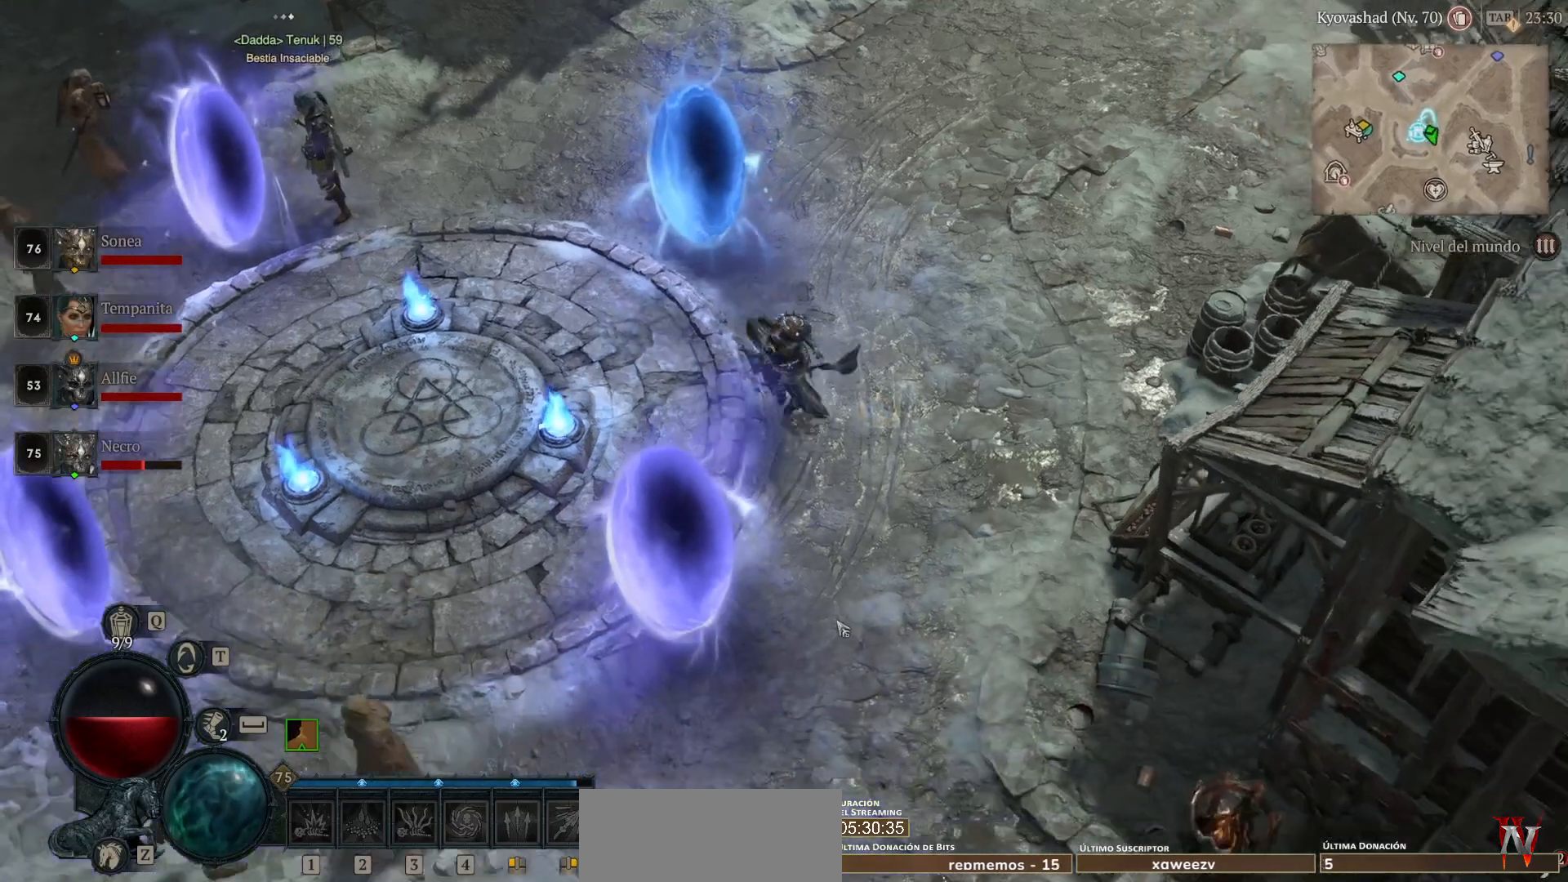
{"keys": [], "mouse": ["left"], "events": []}
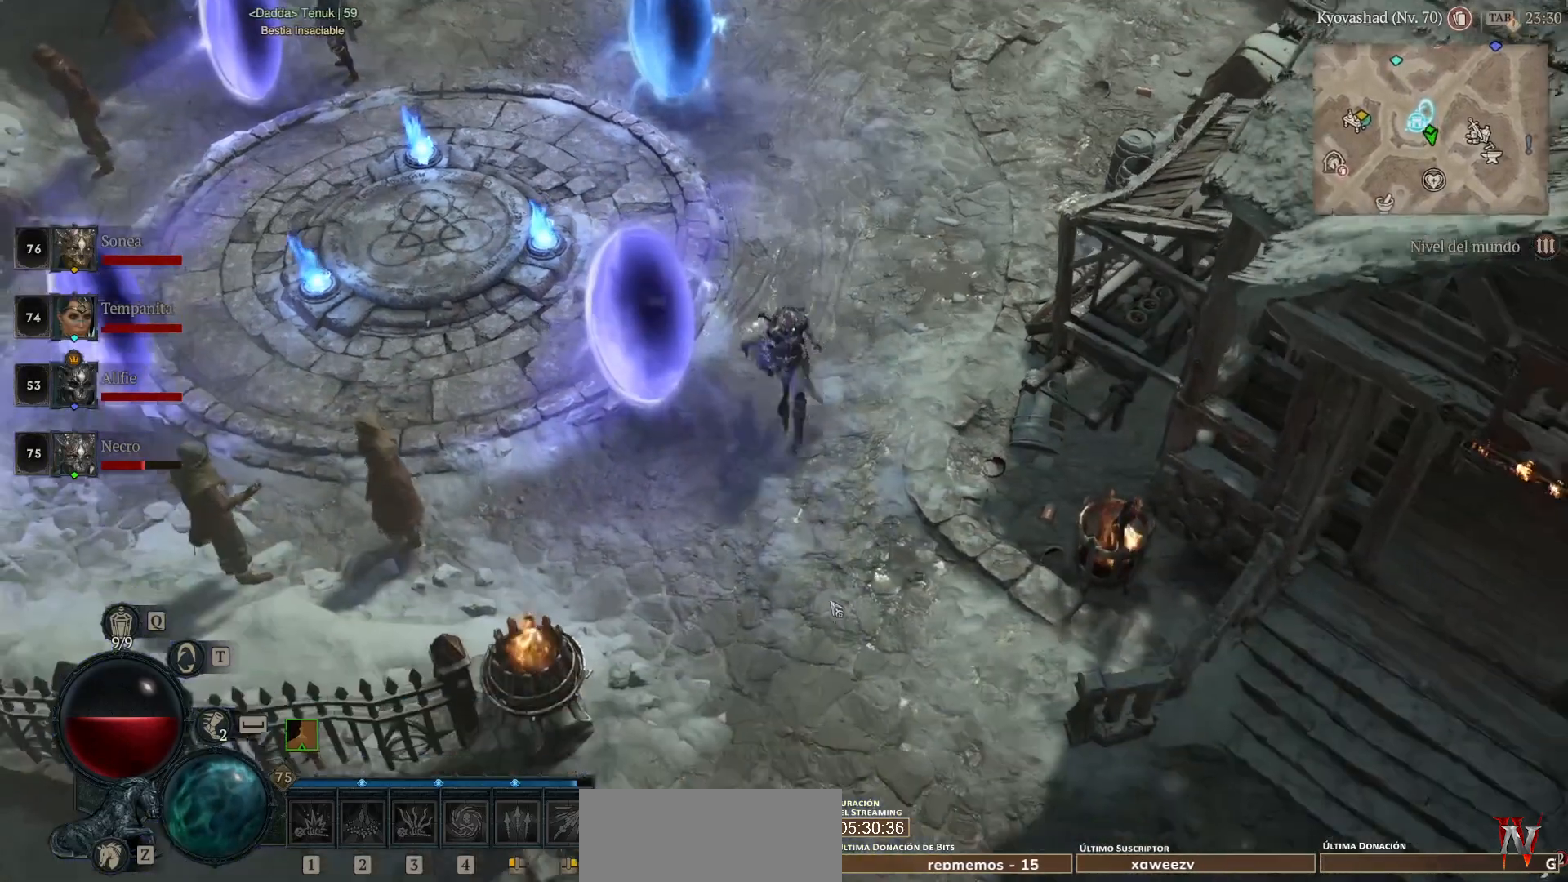
{"keys": [], "mouse": ["left"], "events": []}
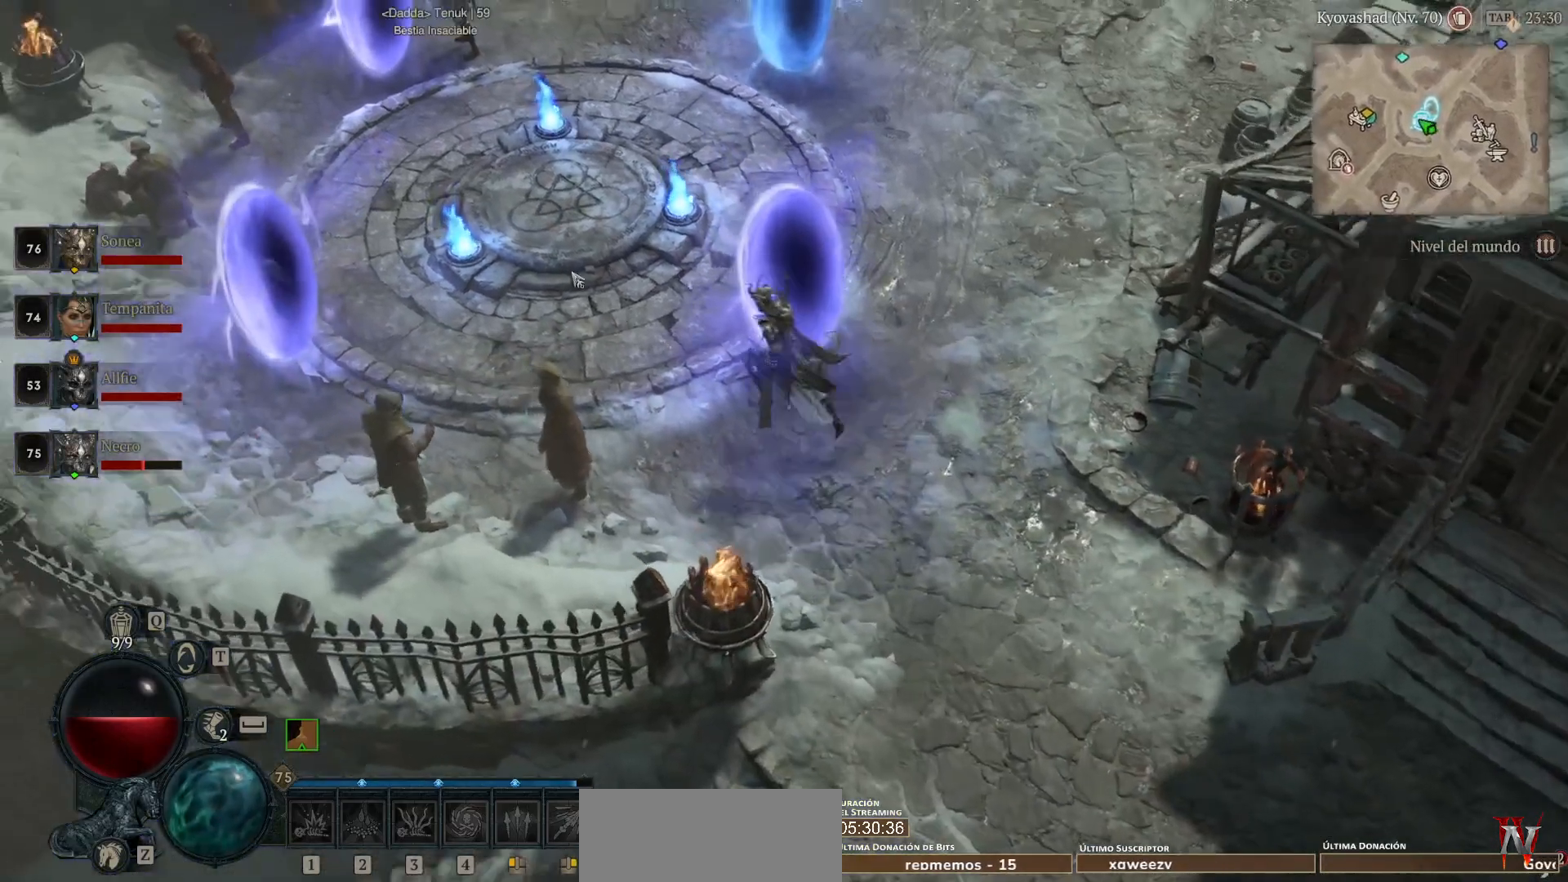
{"keys": [], "mouse": ["left"], "events": []}
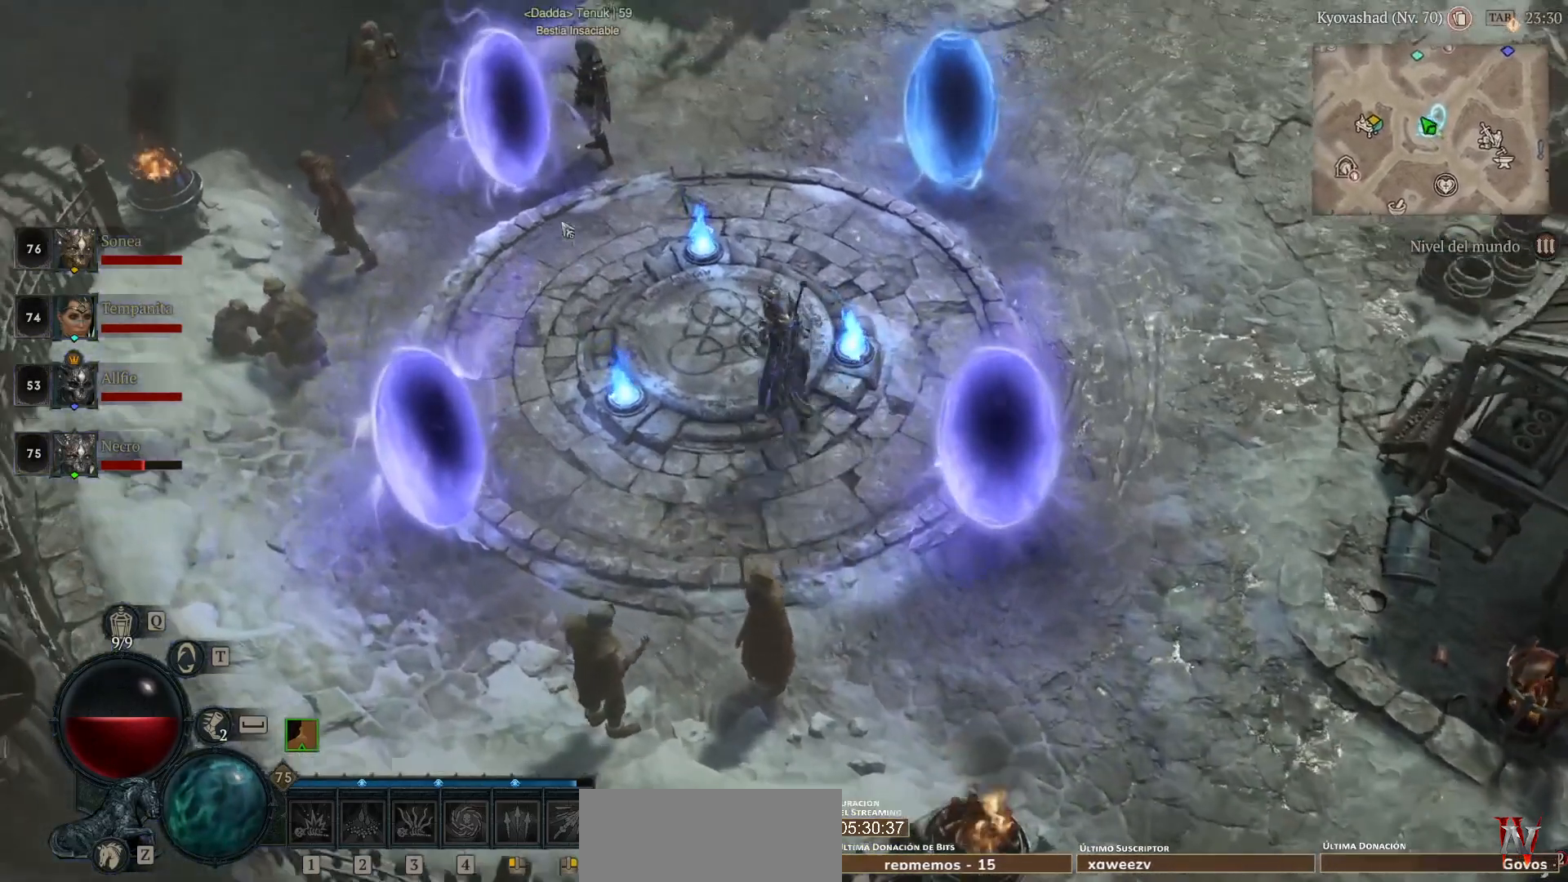
{"keys": [], "mouse": ["left"], "events": []}
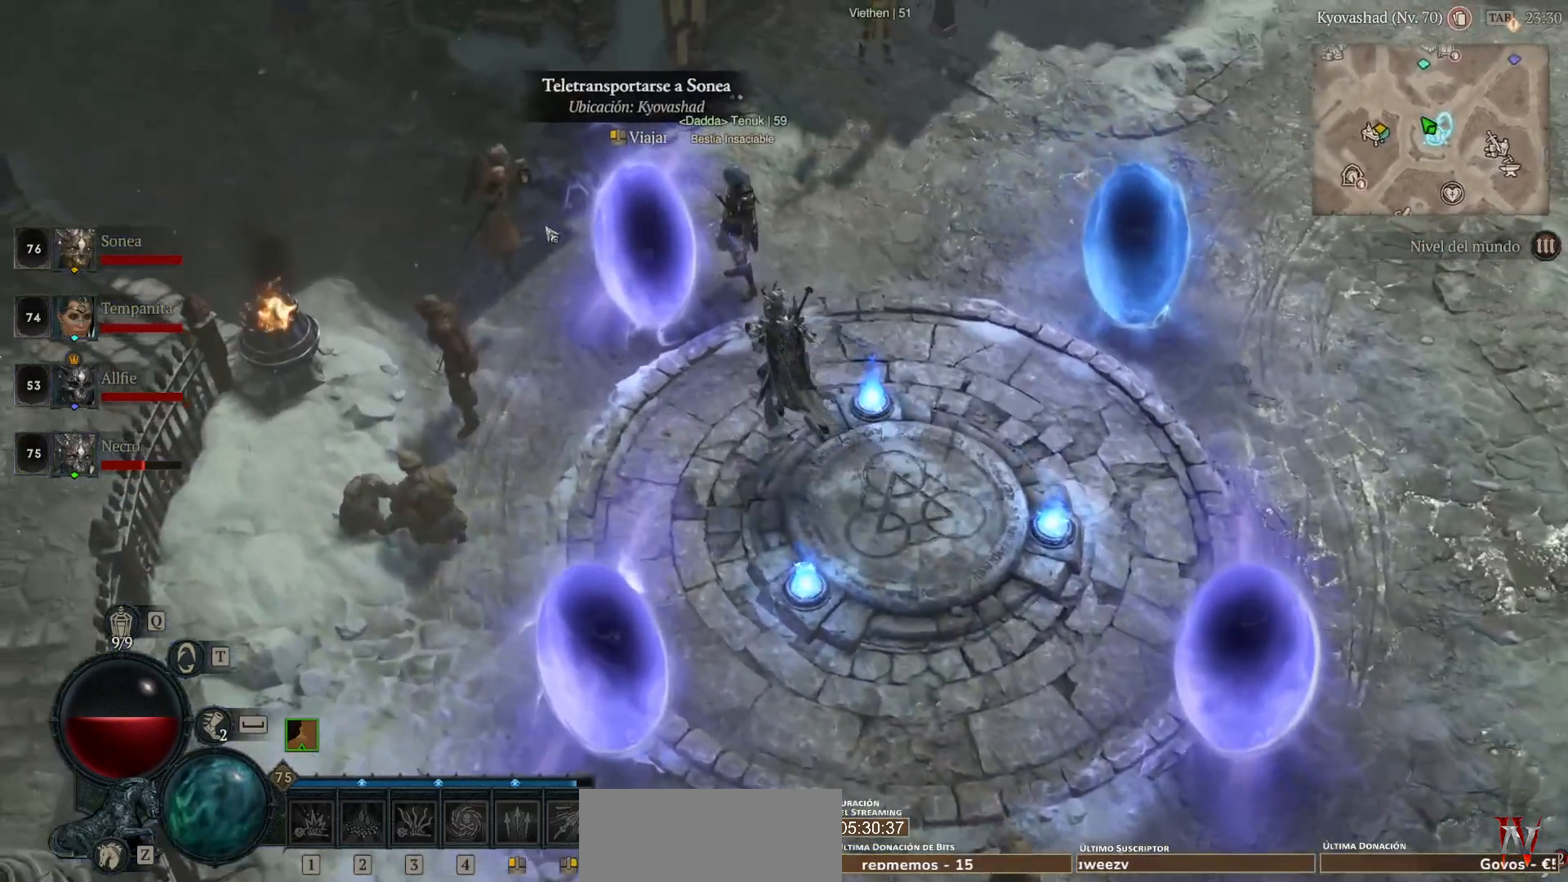
{"keys": [], "mouse": ["left"], "events": []}
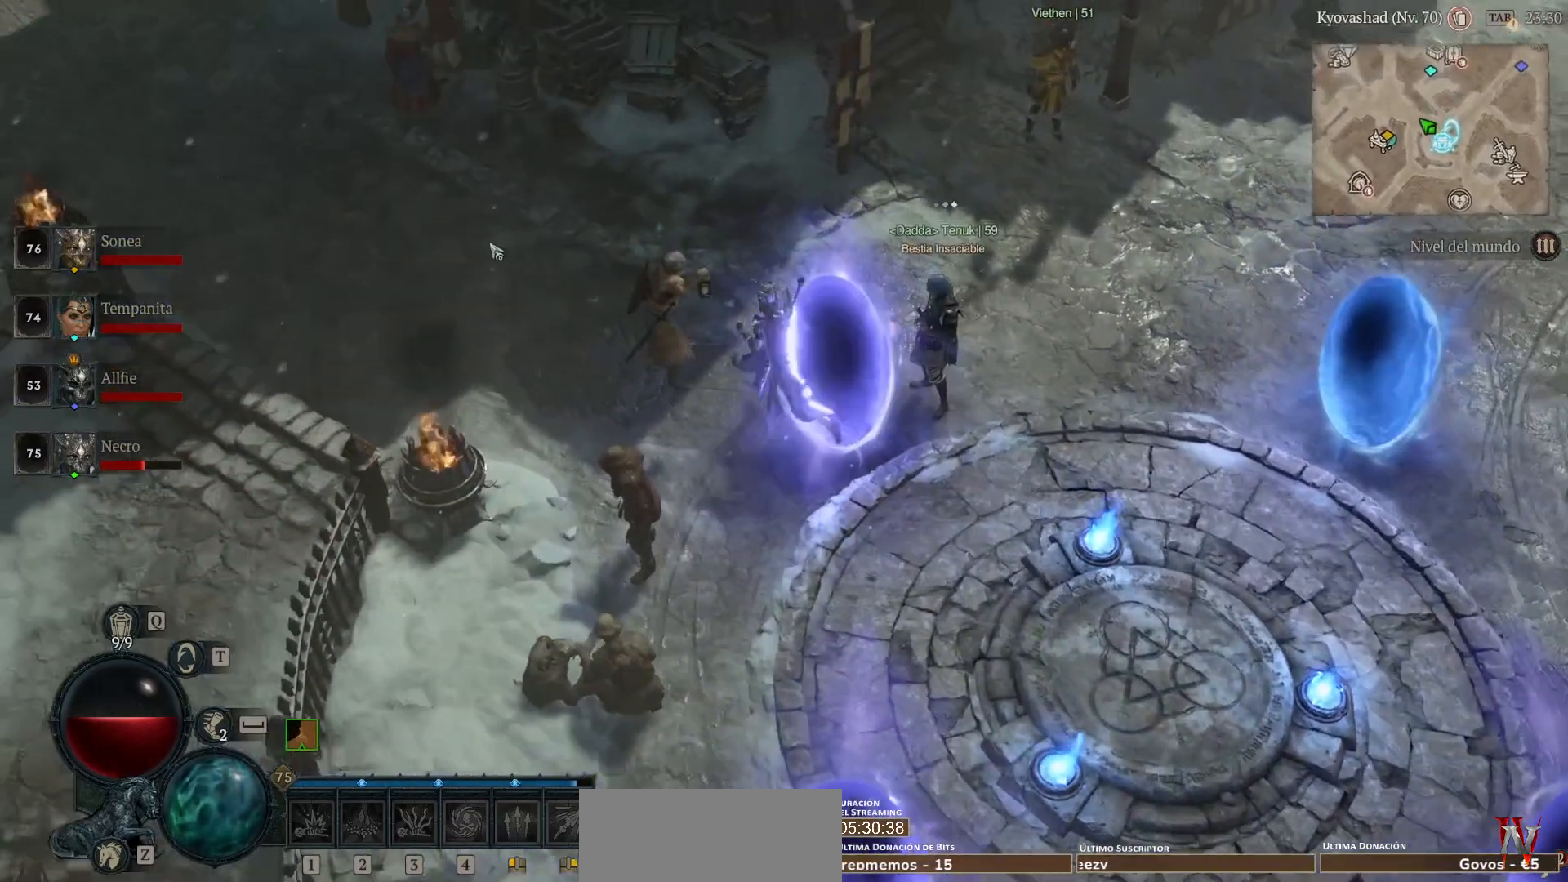
{"keys": [], "mouse": ["left"], "events": []}
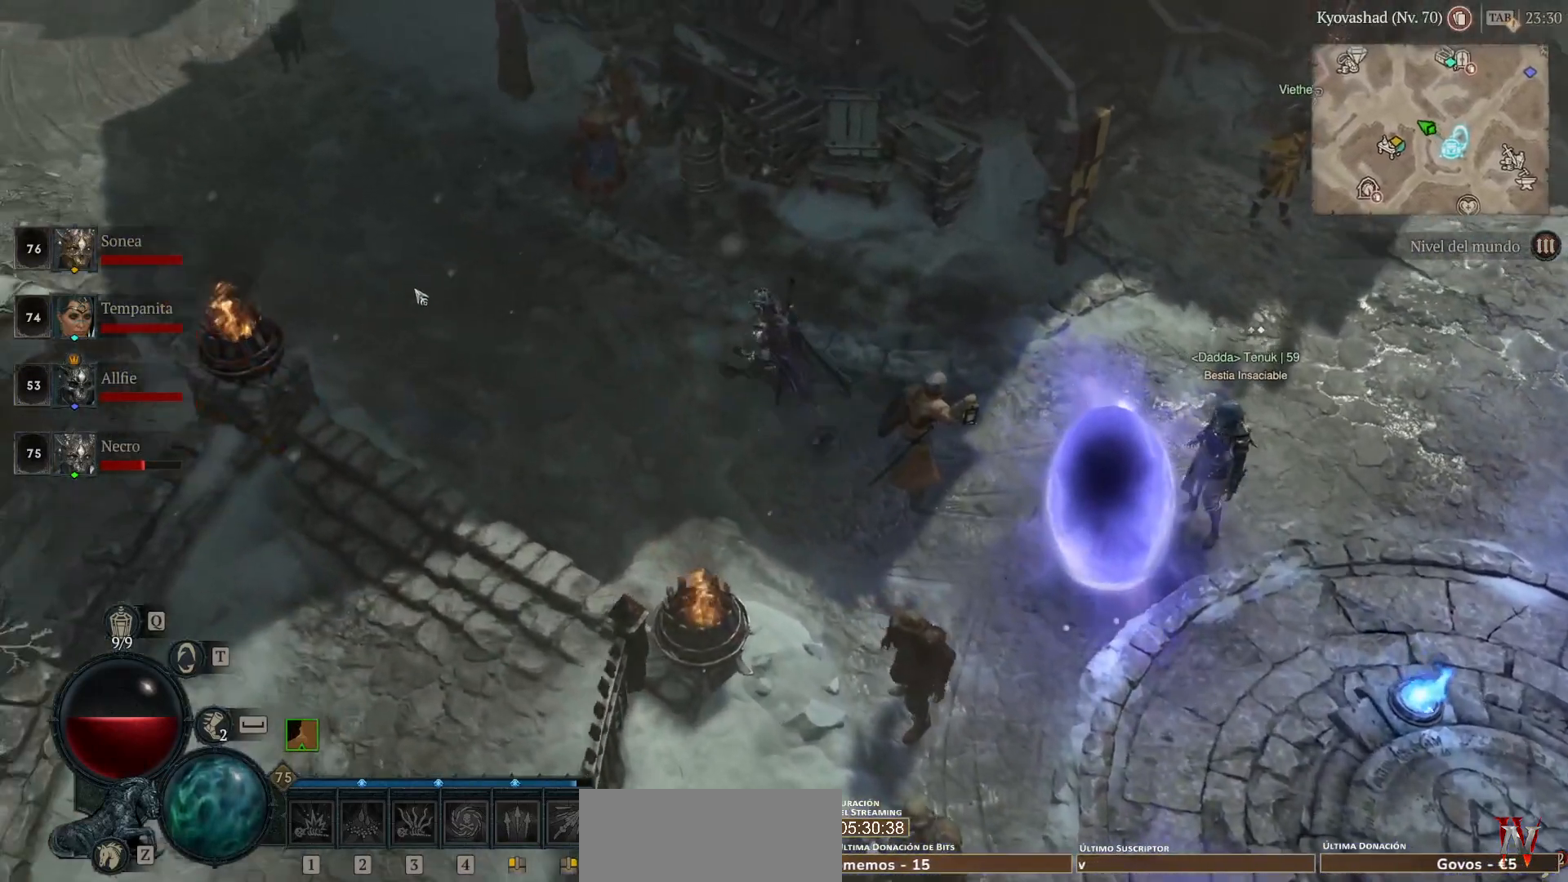
{"keys": [], "mouse": ["left"], "events": []}
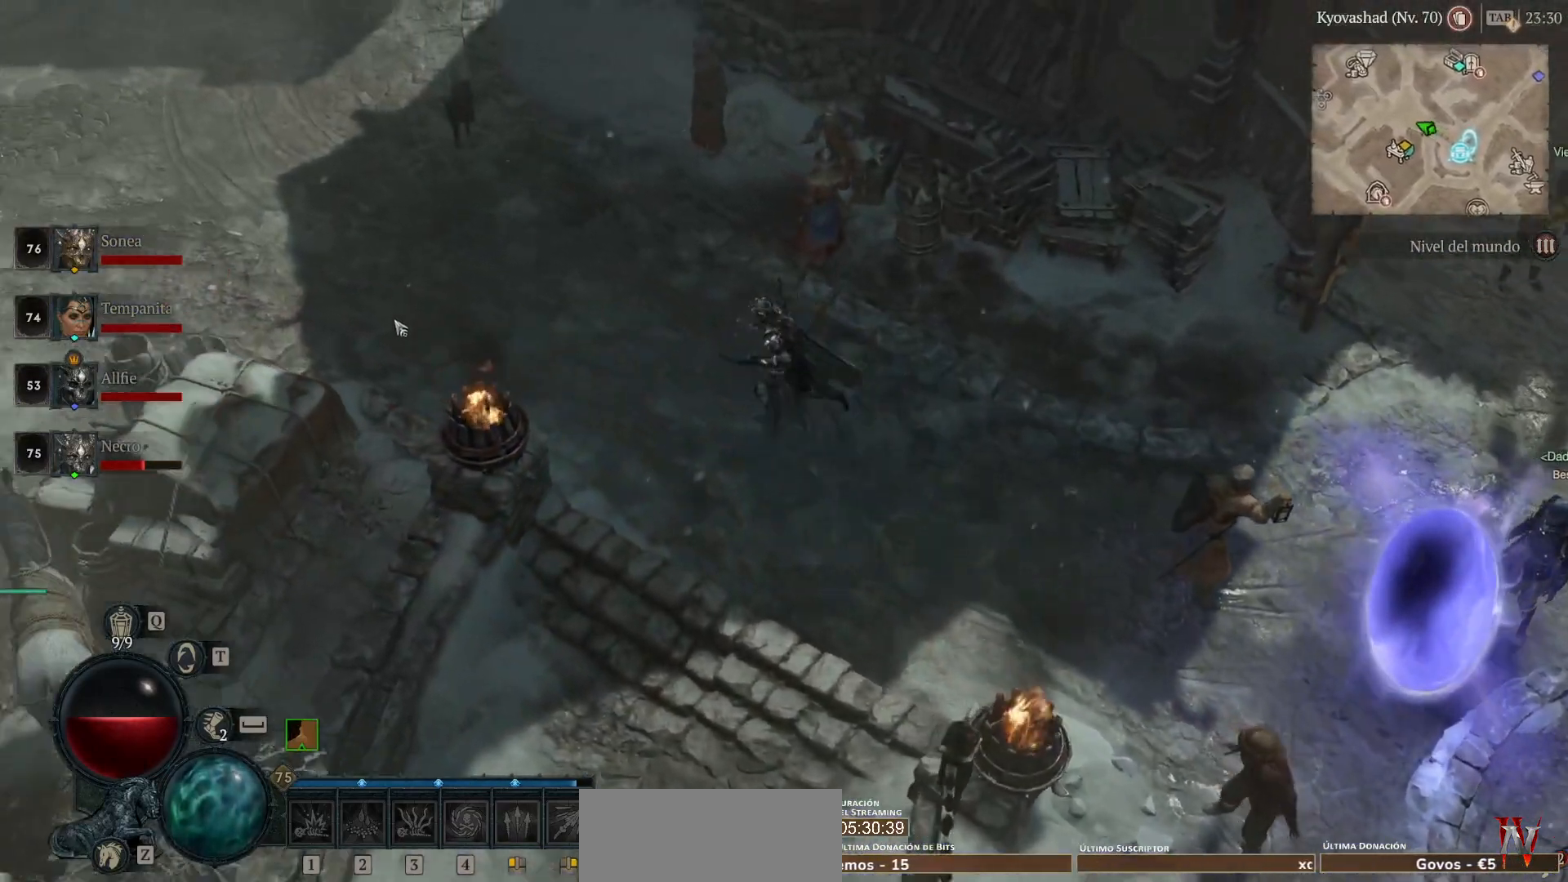
{"keys": [], "mouse": ["left"], "events": []}
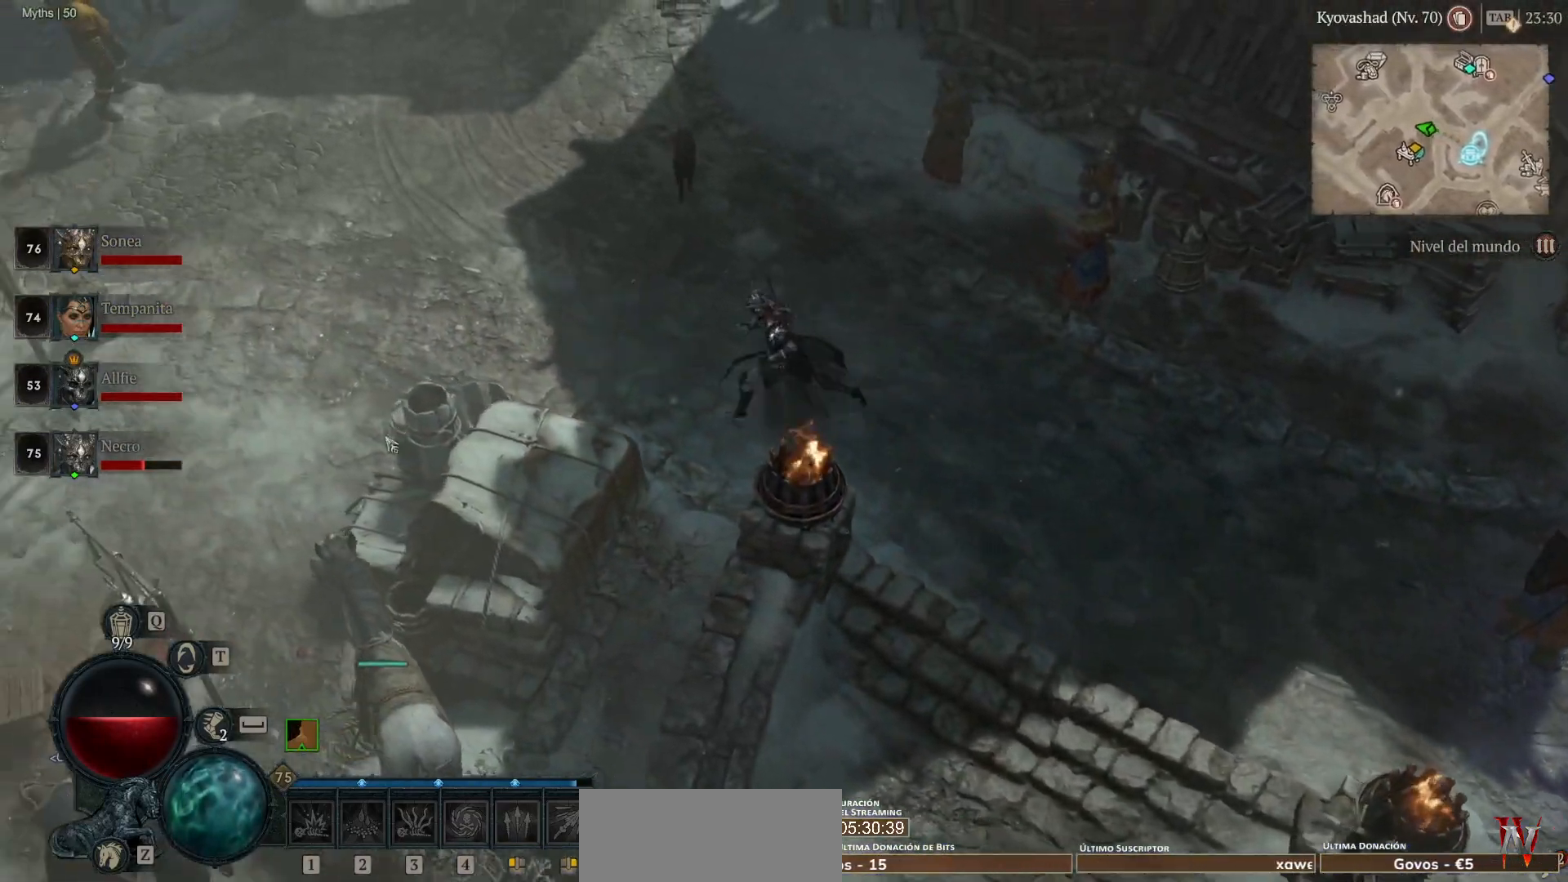
{"keys": [], "mouse": ["left"], "events": []}
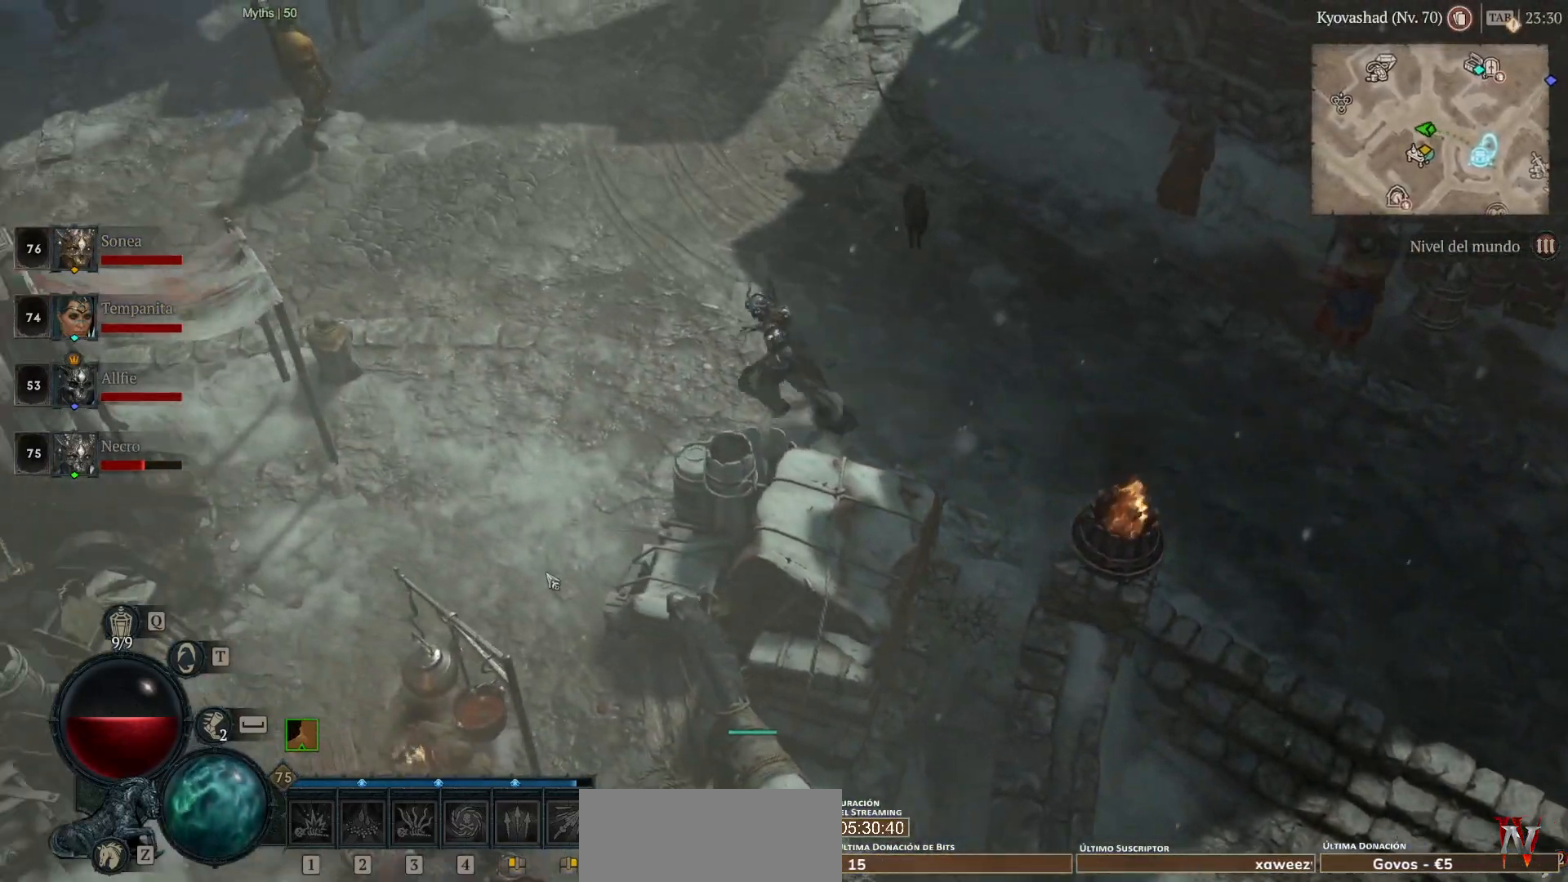
{"keys": [], "mouse": ["left"], "events": []}
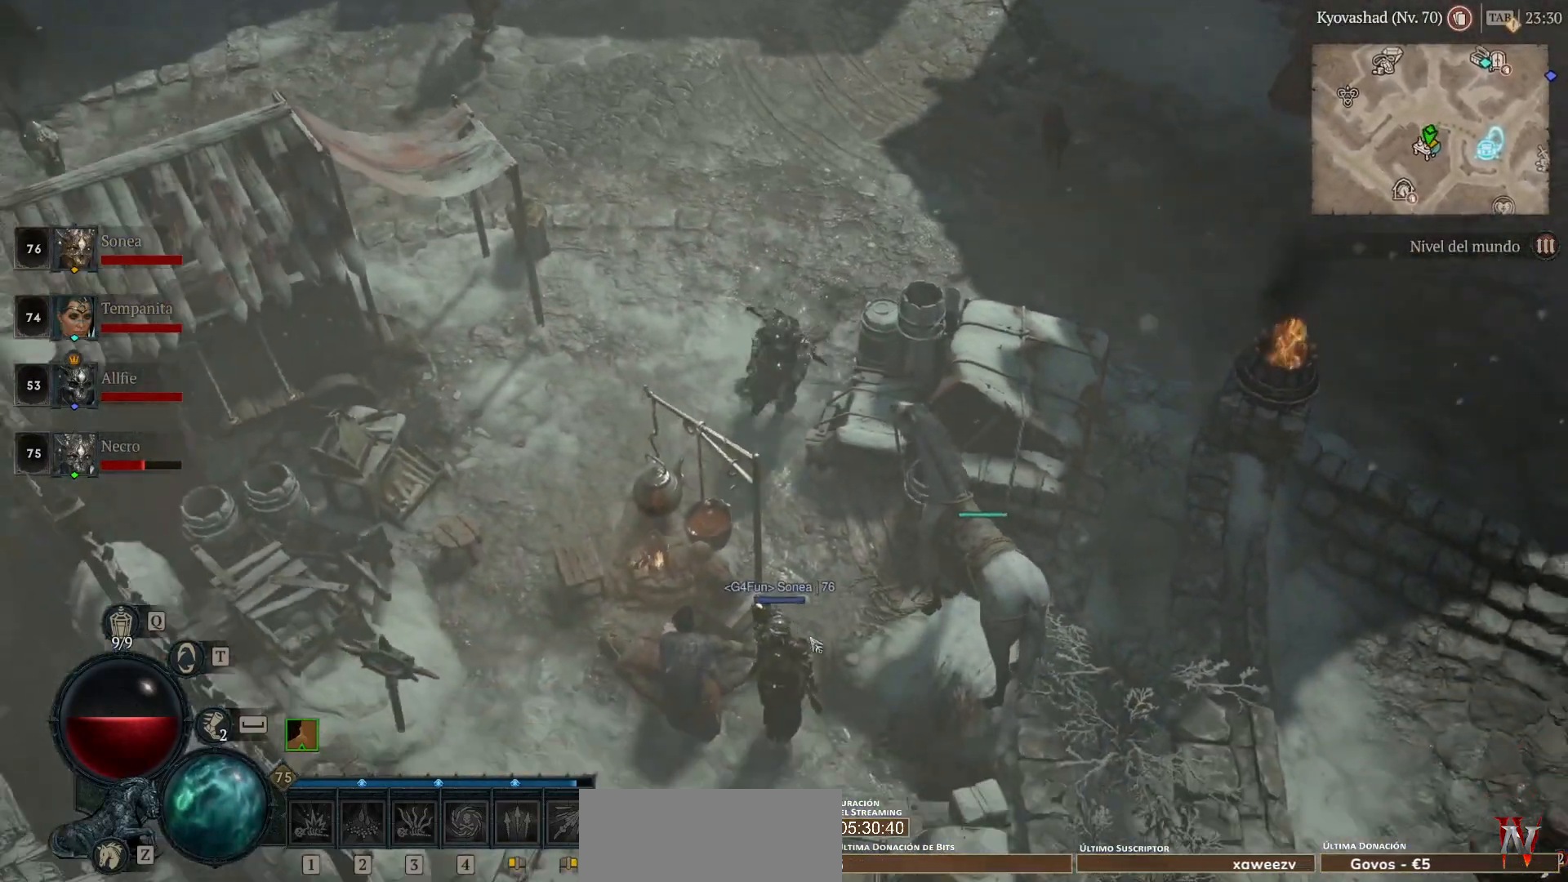
{"keys": [], "mouse": ["left"], "events": []}
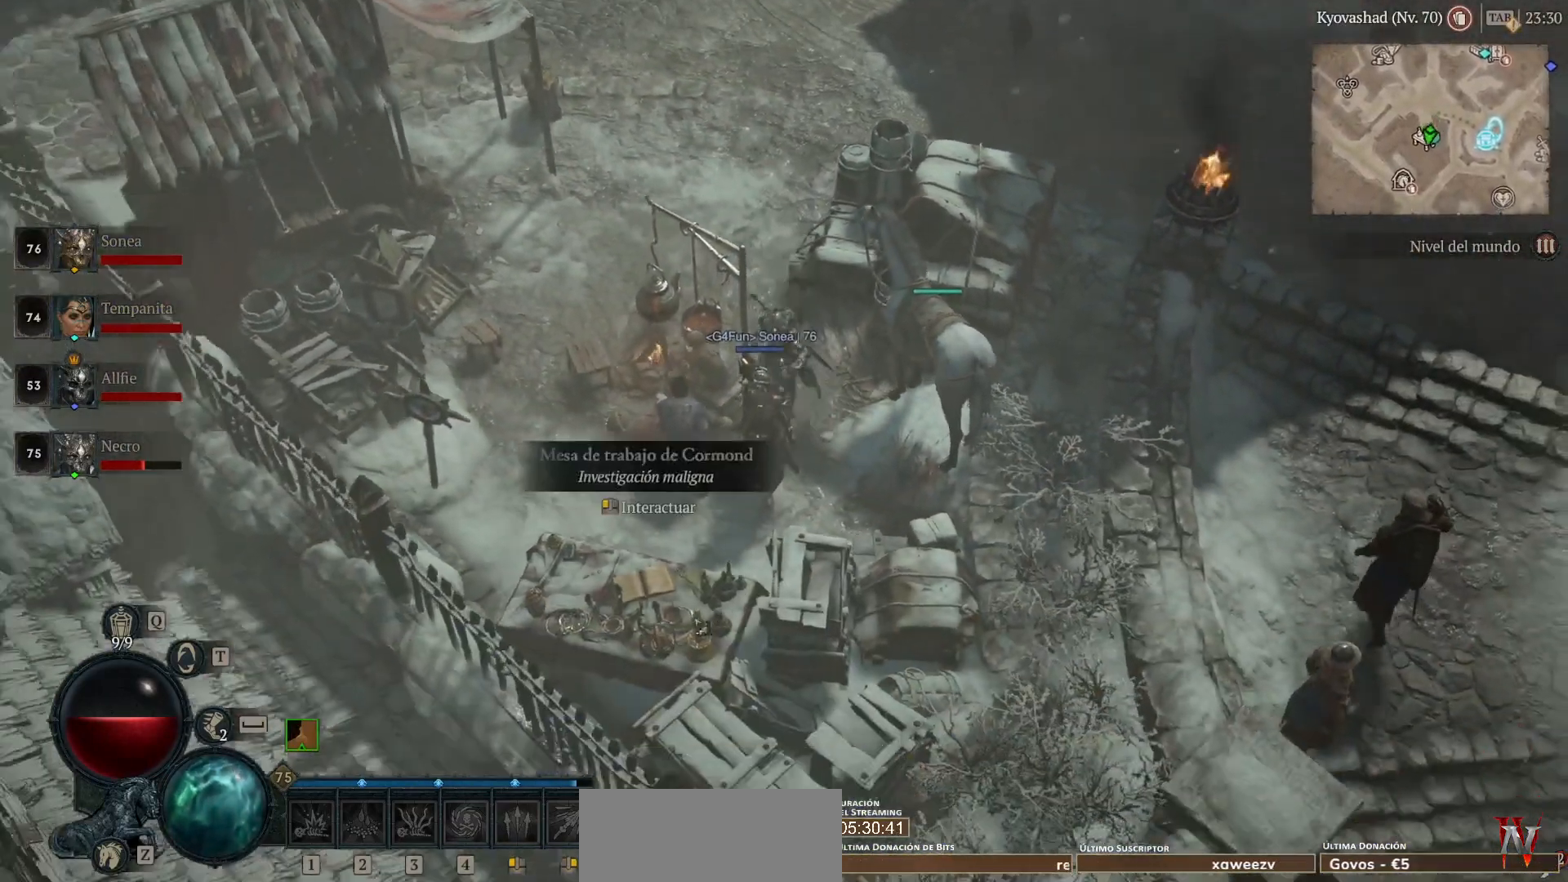
{"keys": [], "mouse": [], "events": [[160, "mouse_left", "up"], [200, "mouse_left", "down"], [360, "mouse_left", "up"]]}